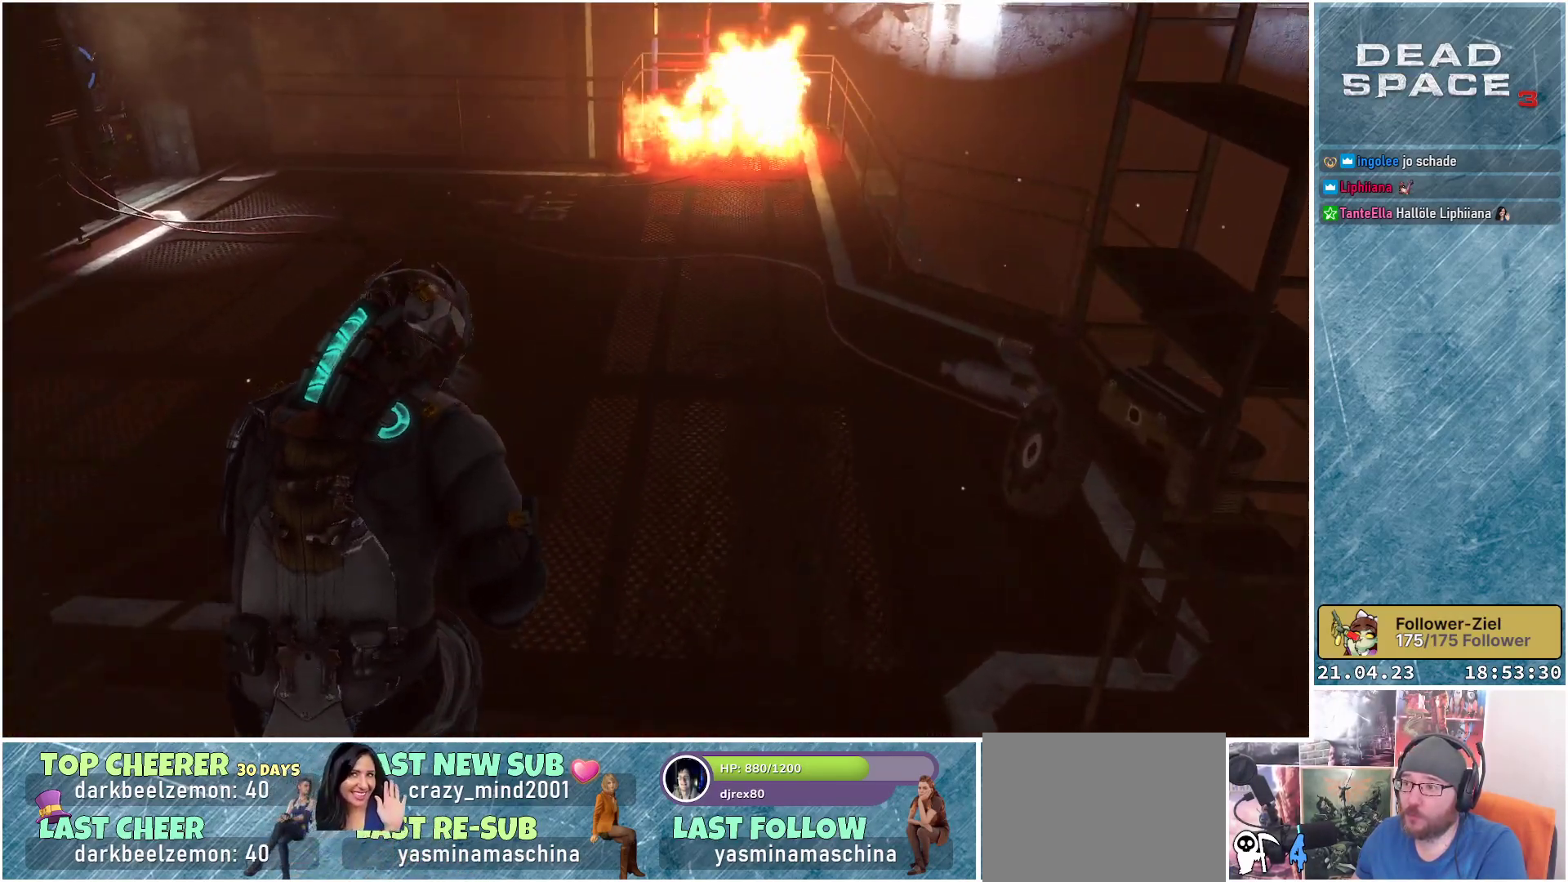
Gameplay with a controller (Xbox layout); each line is a JSON object with the inputs held at the frame after it. "events" lists button and stick changes between this image and that frame as [ms after this image, input, new state], when the widget could be followed in between.
{"buttons": ["L1"], "left_stick": "up", "right_stick": "up-left", "events": []}
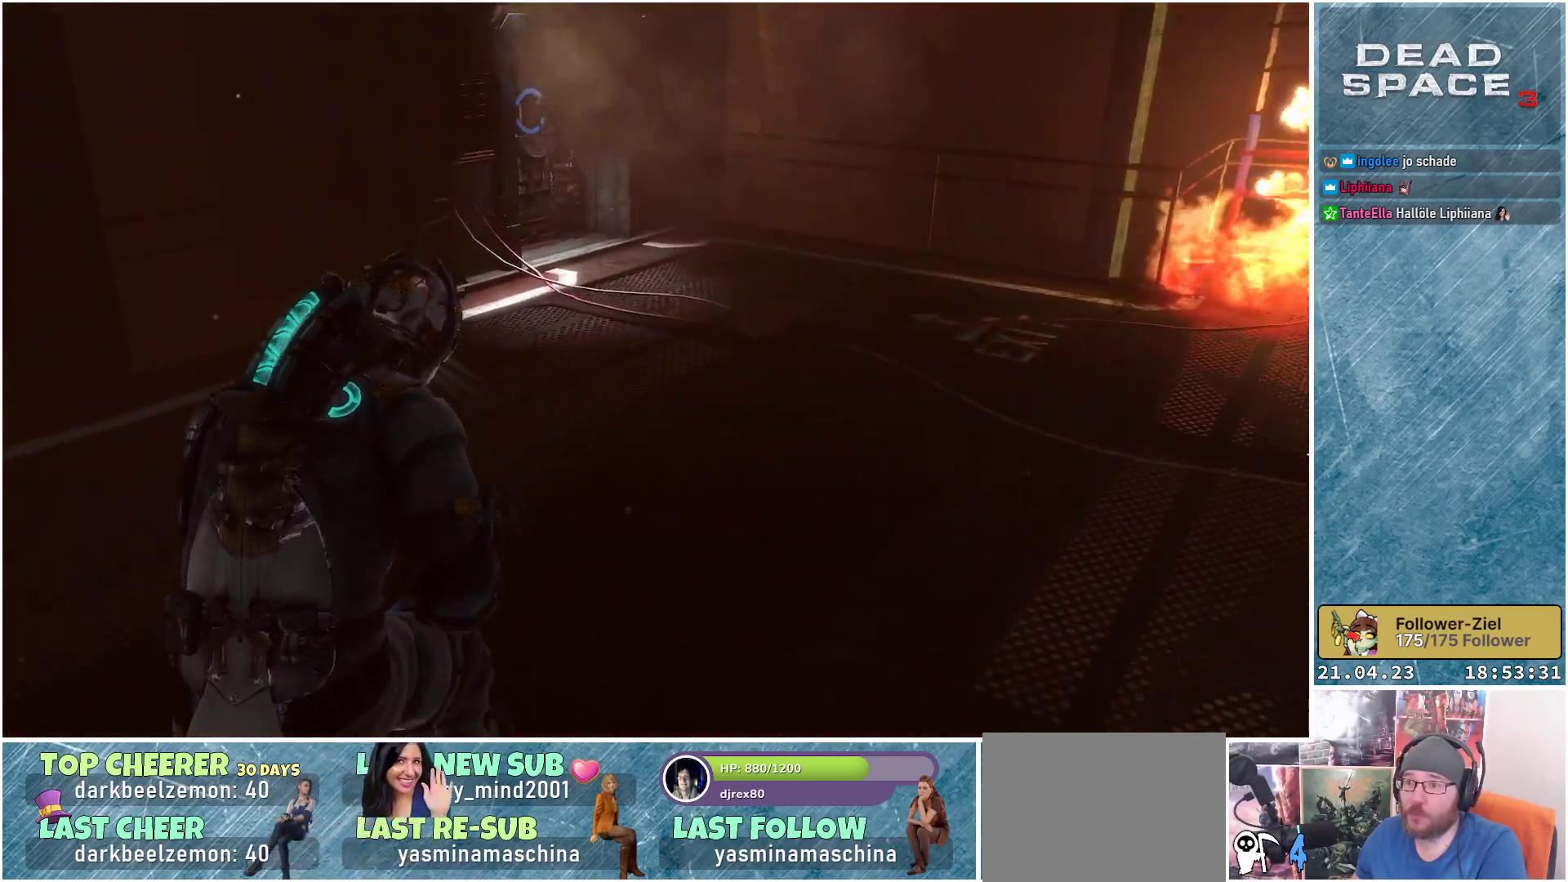
{"buttons": ["L1"], "left_stick": "up-right", "right_stick": "up-left", "events": [[117, "left_stick", "up-right"]]}
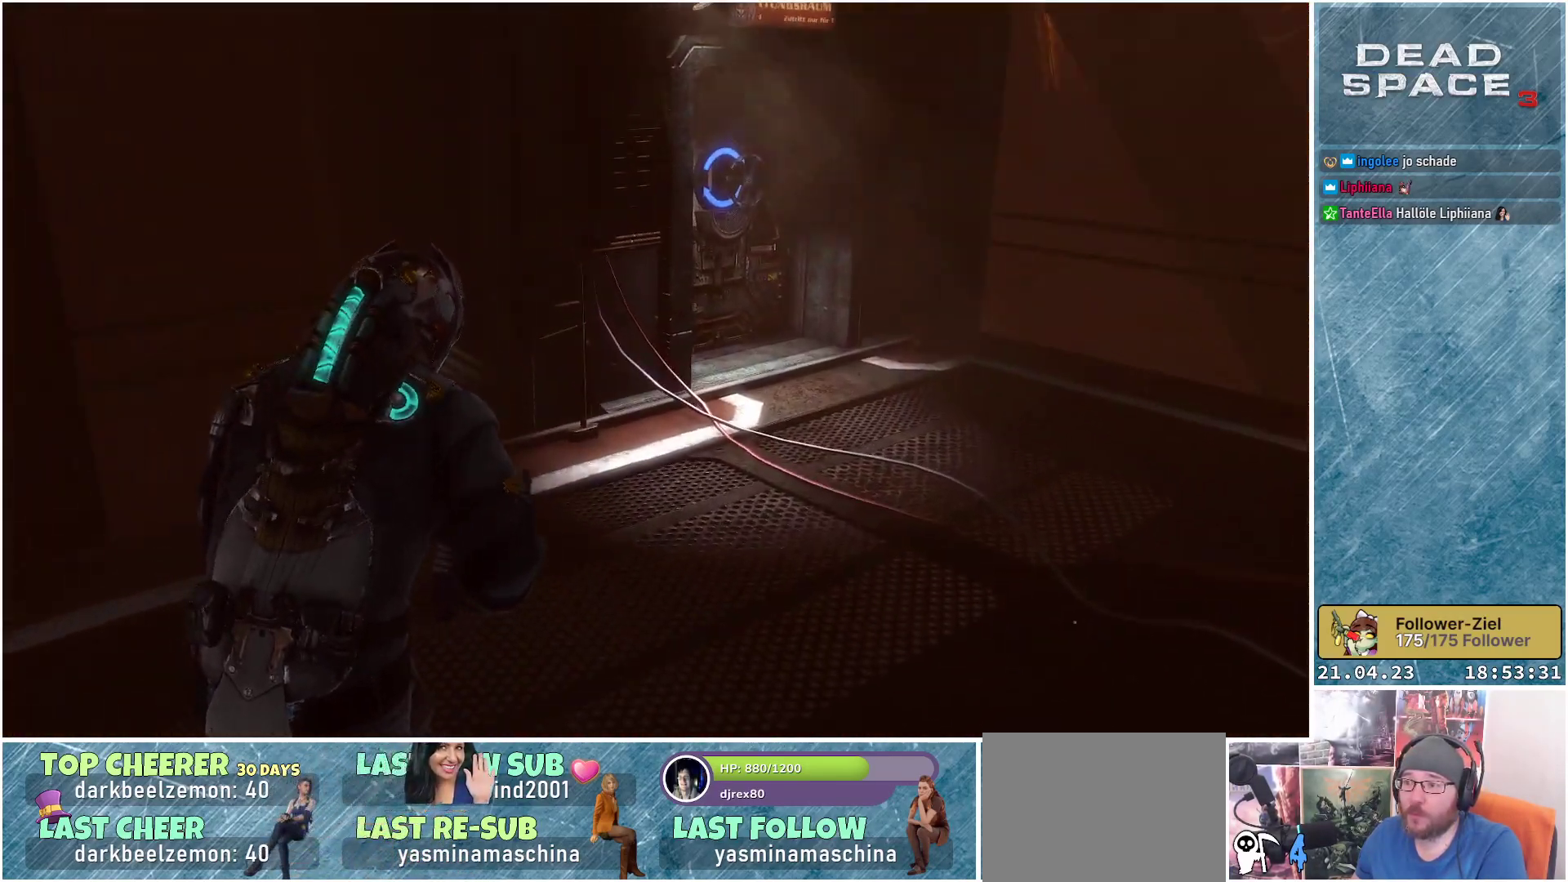
{"buttons": ["L1"], "left_stick": "right", "right_stick": "center", "events": [[250, "left_stick", "right"], [450, "right_stick", "center"]]}
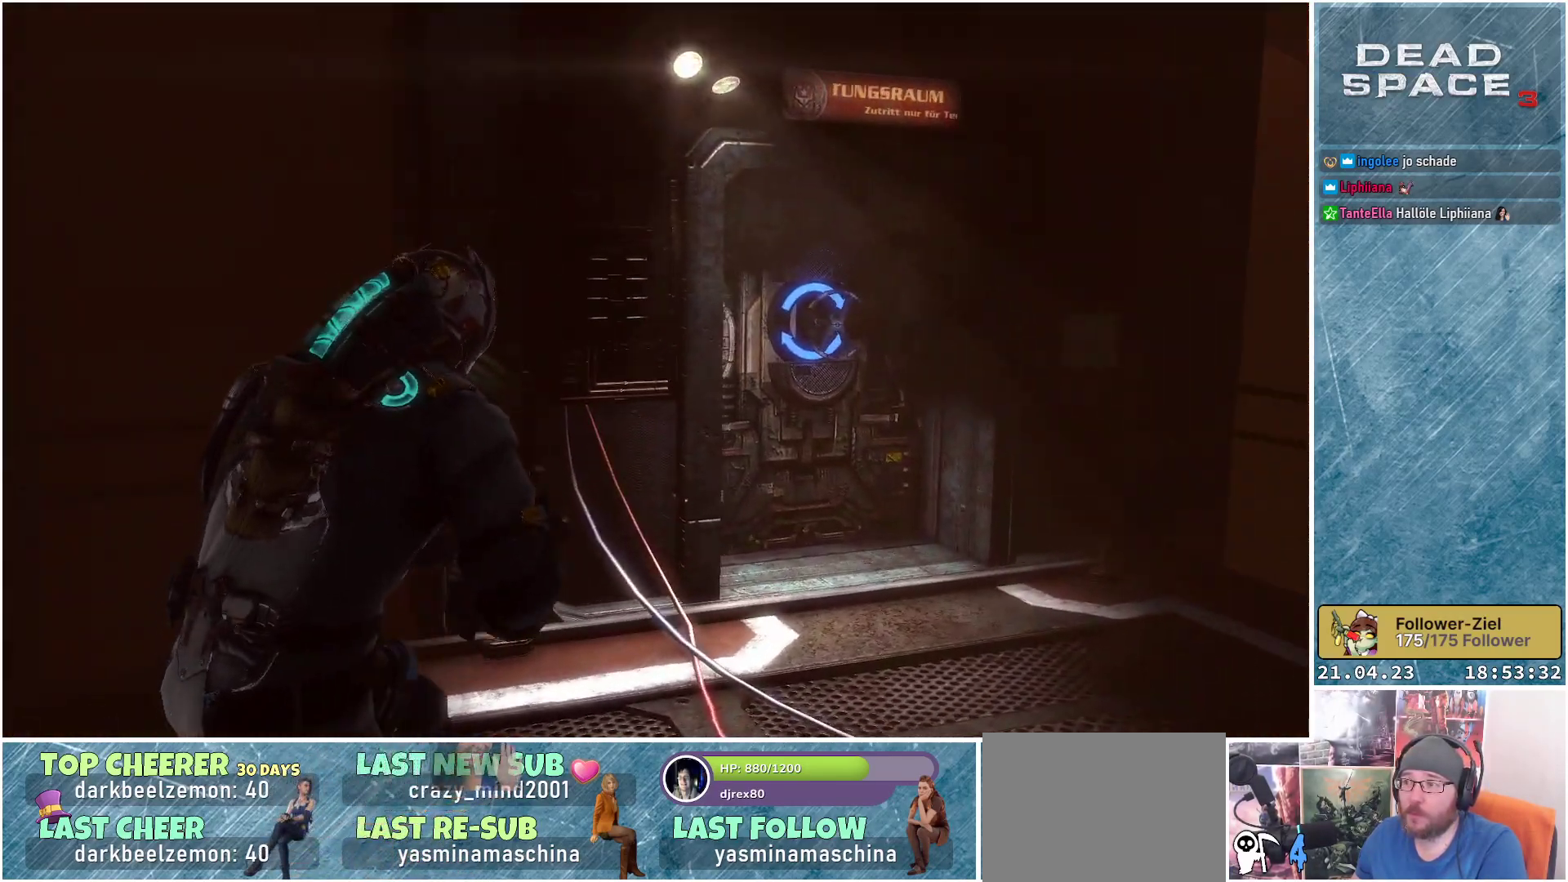
{"buttons": ["L1"], "left_stick": "up-right", "right_stick": "down-left", "events": [[167, "left_stick", "up-right"], [200, "right_stick", "down-left"]]}
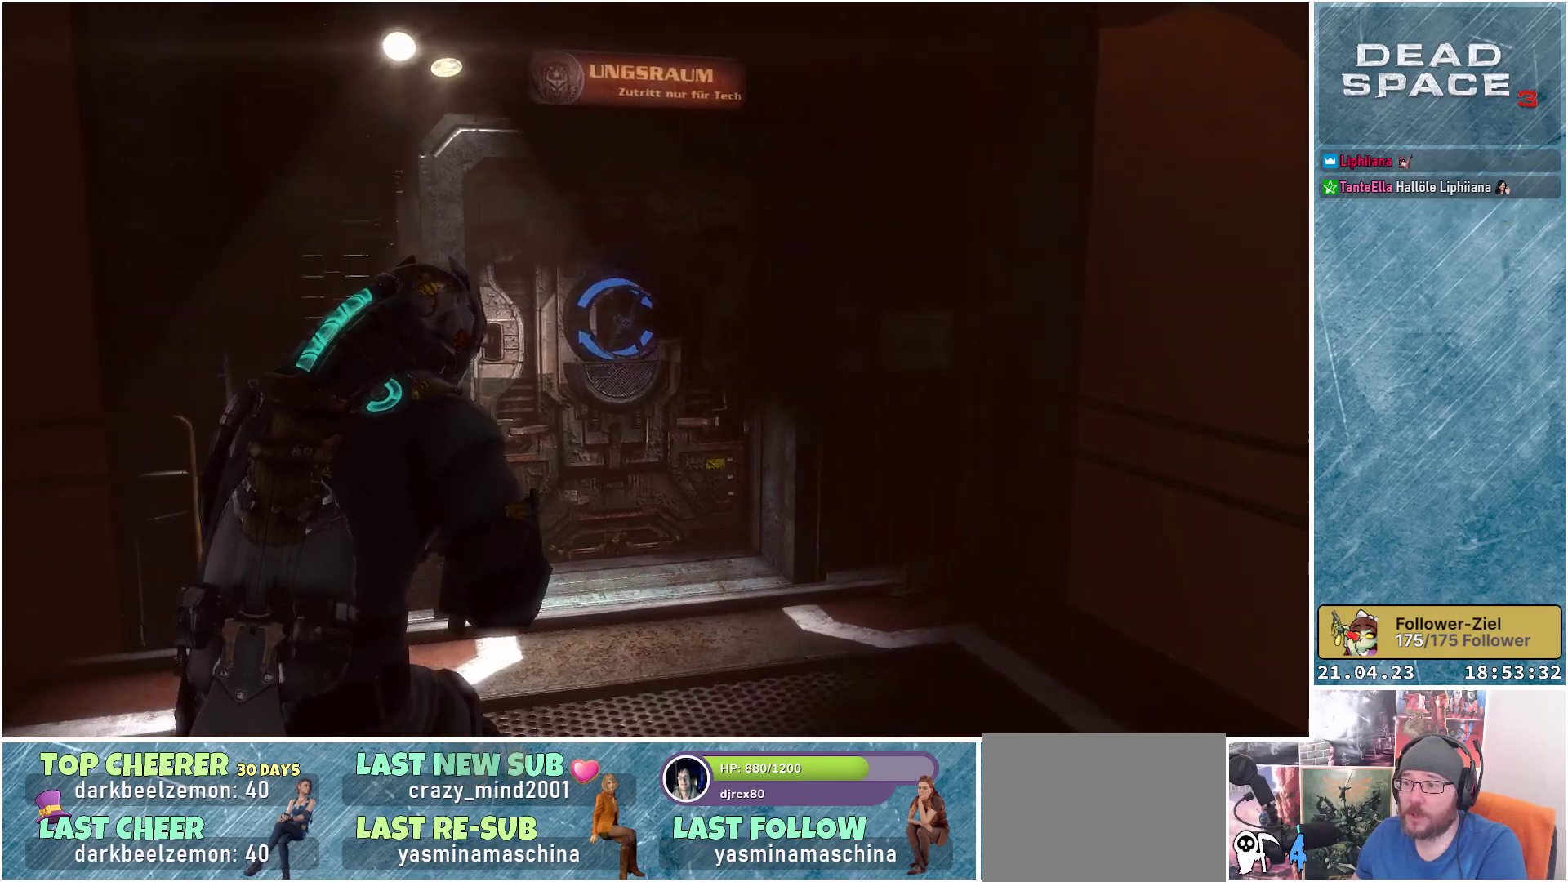
{"buttons": ["L2"], "left_stick": "down-left", "right_stick": "center", "events": [[233, "L1", "up"], [317, "right_stick", "center"], [400, "left_stick", "center"], [450, "left_stick", "down-left"], [500, "L2", "down"]]}
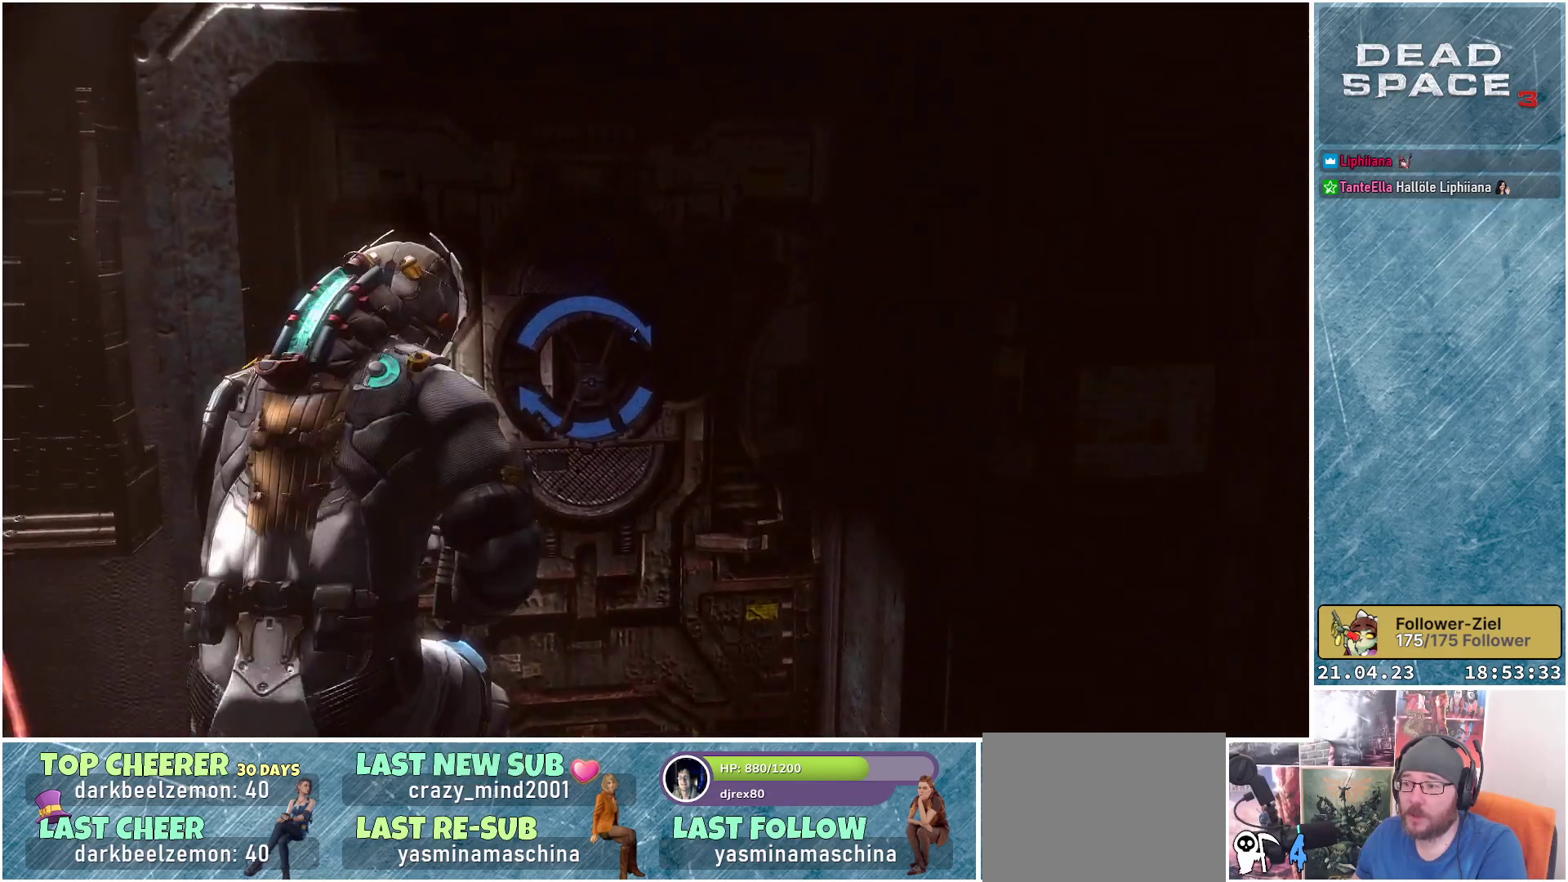
{"buttons": ["L2"], "left_stick": "down", "right_stick": "center", "events": [[100, "B", "down"], [200, "B", "up"], [300, "B", "down"], [333, "left_stick", "down"], [350, "B", "up"], [433, "B", "down"], [500, "B", "up"]]}
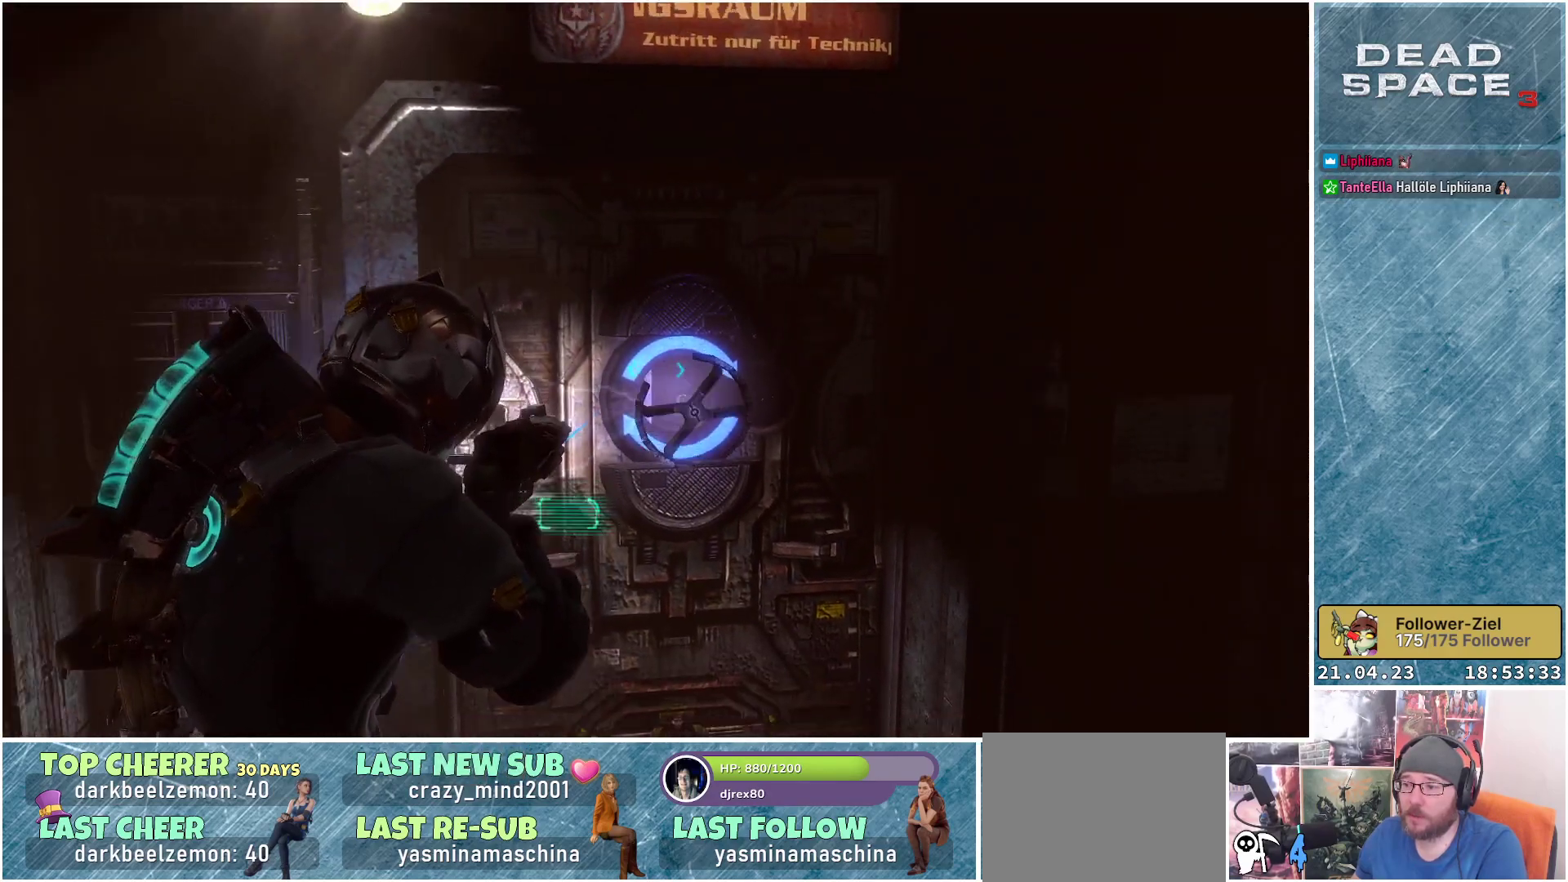
{"buttons": ["B", "L2"], "left_stick": "center", "right_stick": "center", "events": [[83, "B", "down"], [117, "left_stick", "down-right"], [133, "B", "up"], [200, "B", "down"], [267, "B", "up"], [333, "B", "down"], [383, "B", "up"], [433, "left_stick", "center"], [483, "B", "down"]]}
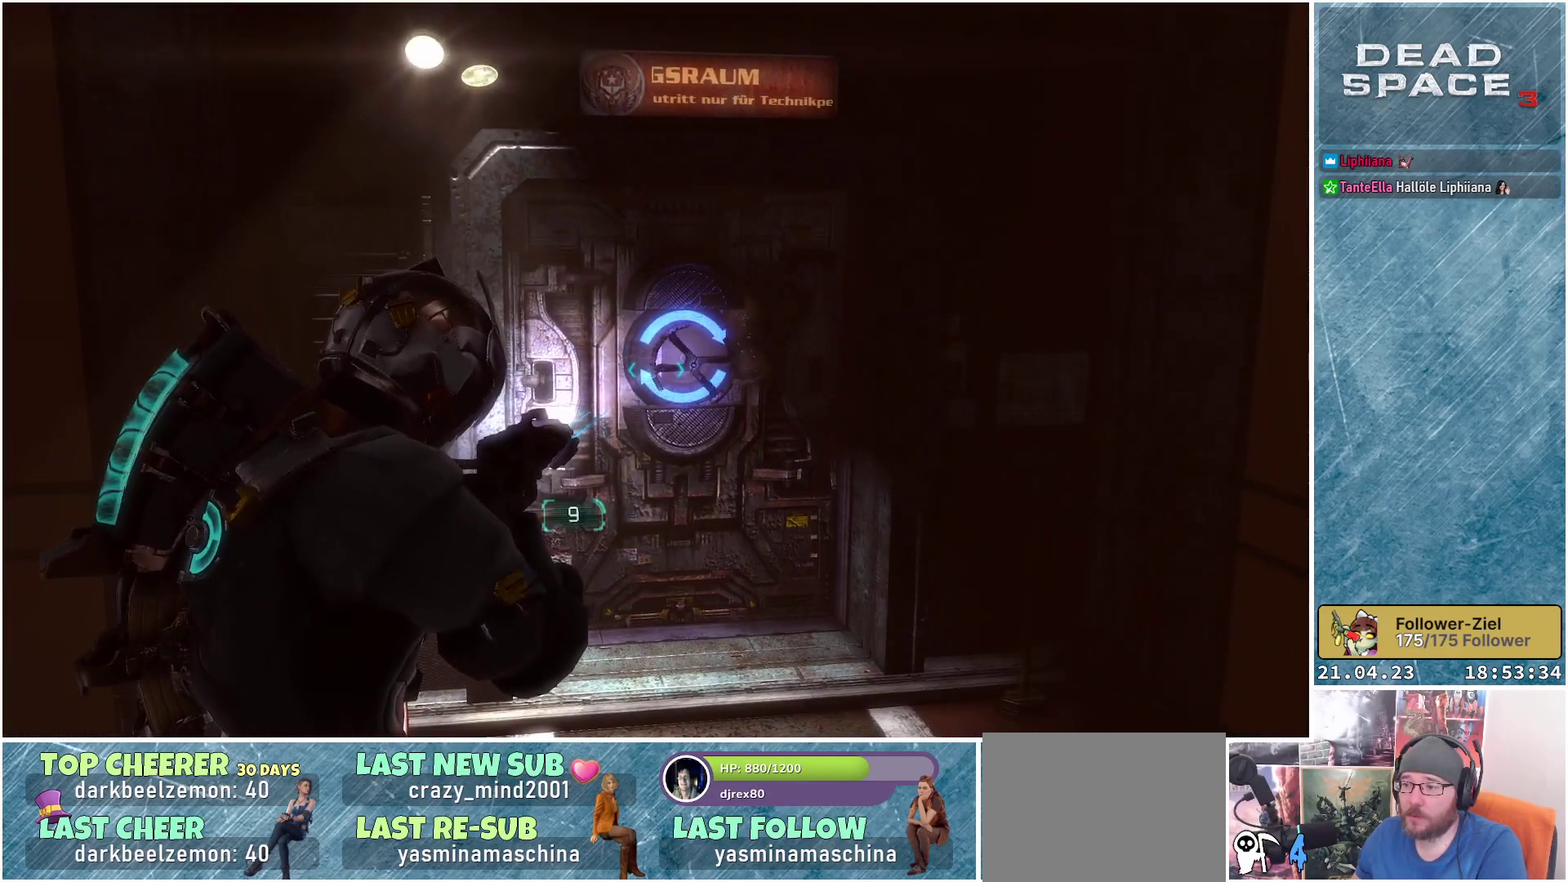
{"buttons": ["B", "L2"], "left_stick": "center", "right_stick": "center", "events": [[33, "B", "up"], [100, "B", "down"], [167, "B", "up"], [250, "B", "down"], [283, "B", "up"], [467, "B", "down"]]}
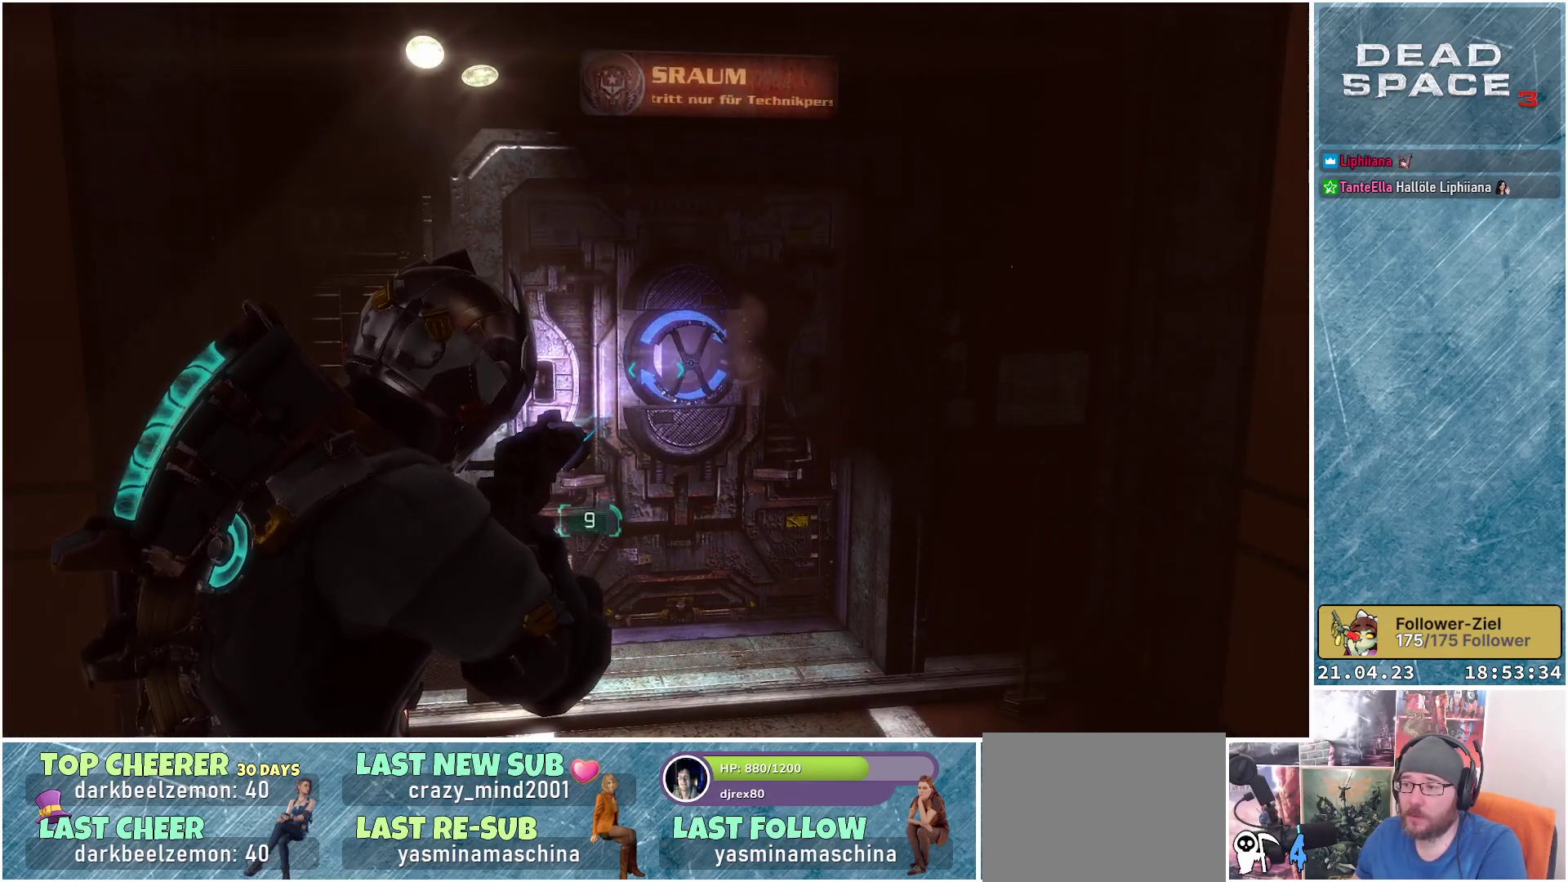
{"buttons": [], "left_stick": "down-right", "right_stick": "left", "events": [[50, "B", "up"], [150, "B", "down"], [183, "B", "up"], [367, "L2", "up"], [383, "left_stick", "right"], [483, "right_stick", "left"], [500, "left_stick", "down-right"]]}
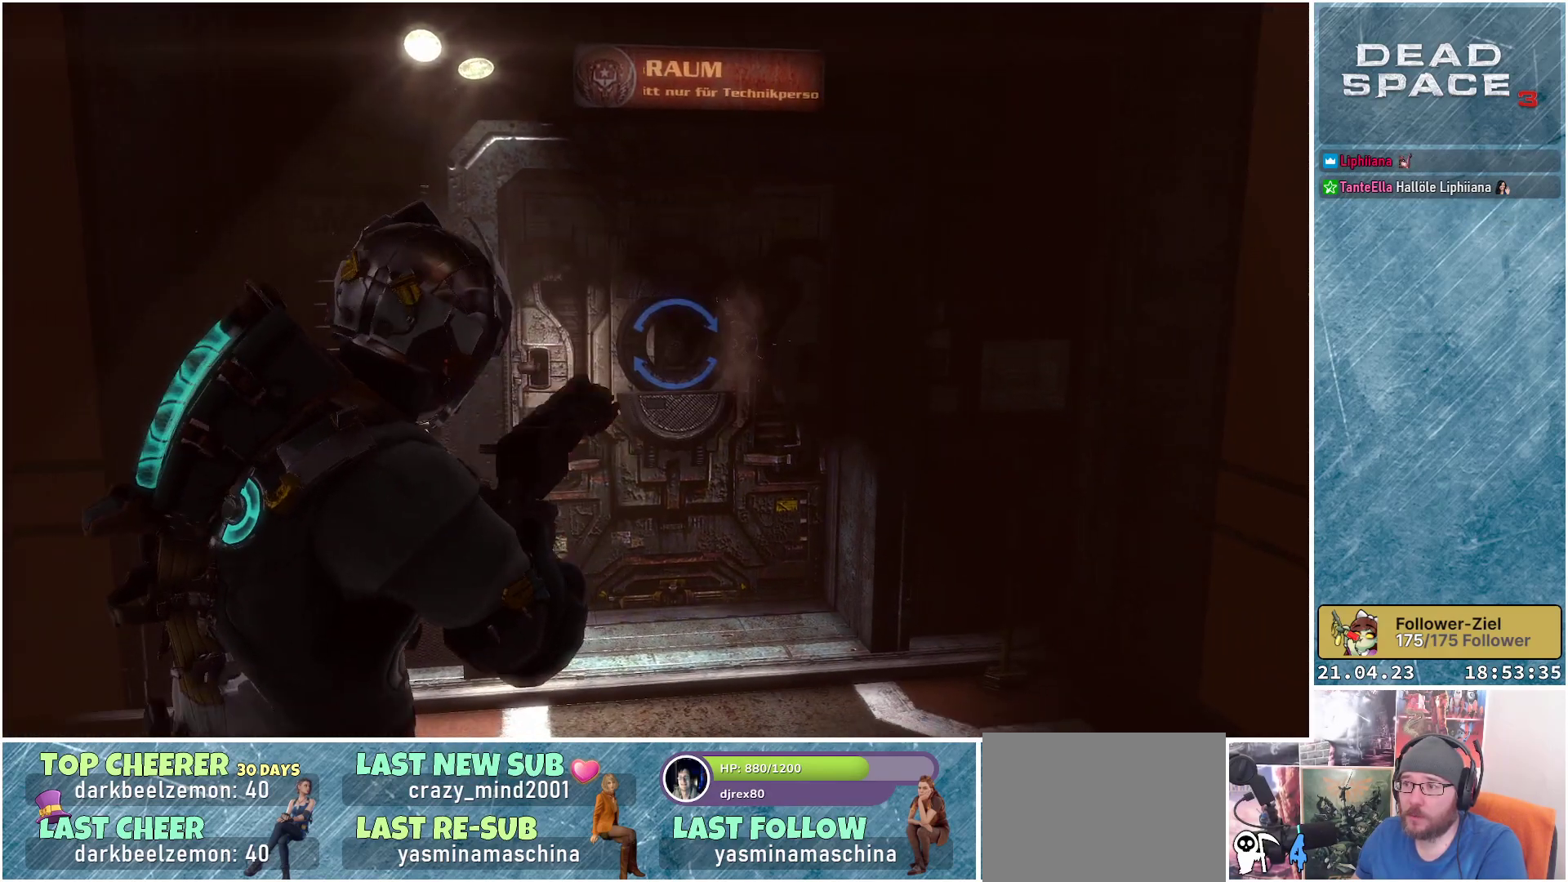
{"buttons": [], "left_stick": "down", "right_stick": "left", "events": [[150, "left_stick", "down"]]}
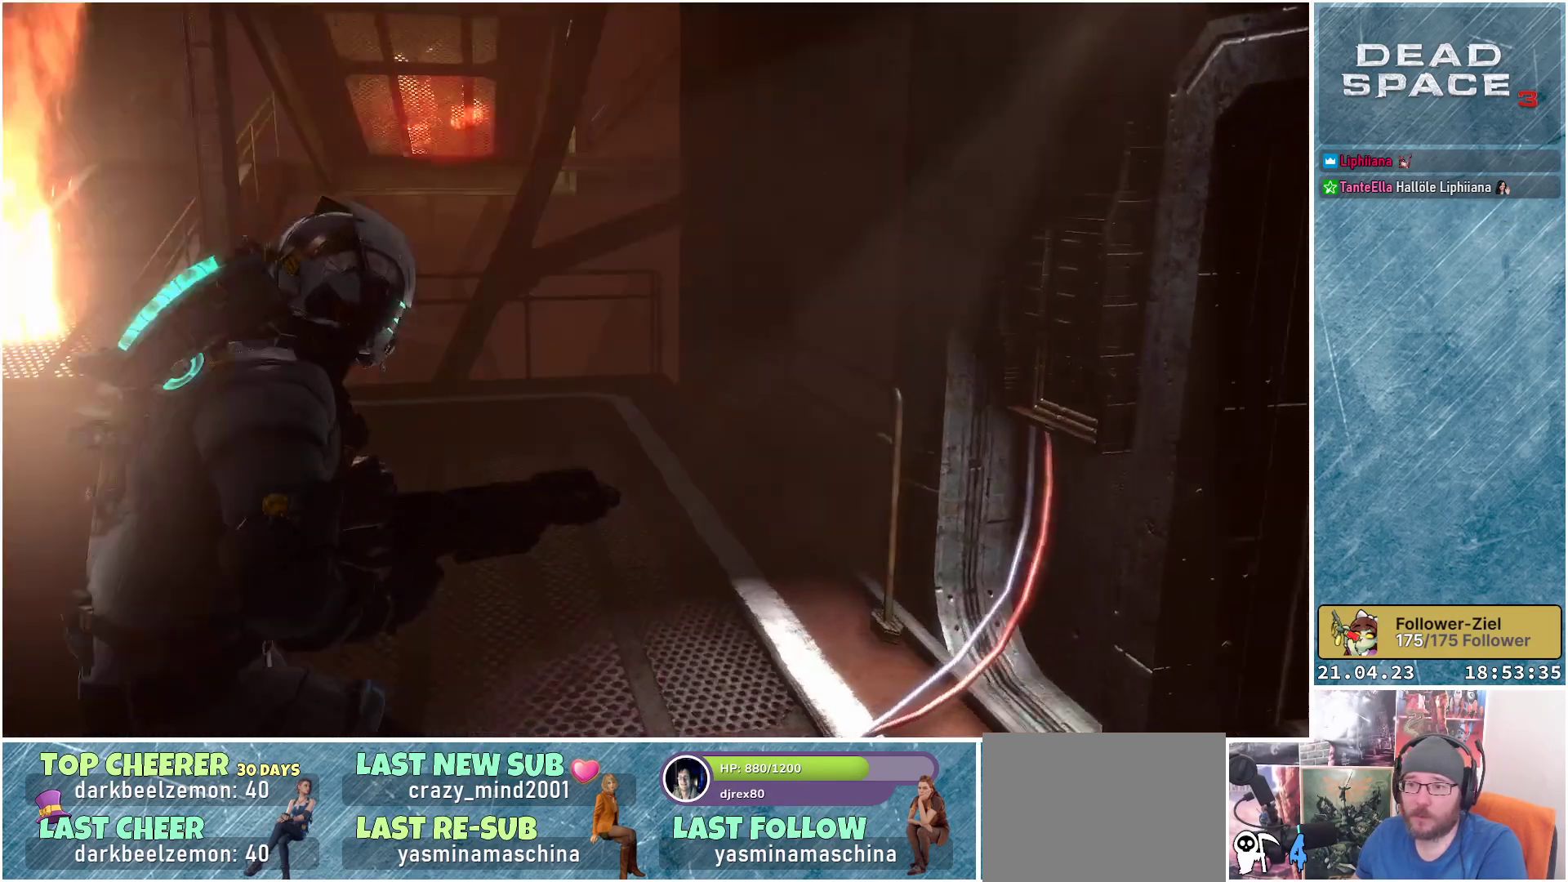
{"buttons": [], "left_stick": "center", "right_stick": "center", "events": [[150, "right_stick", "center"], [317, "left_stick", "center"]]}
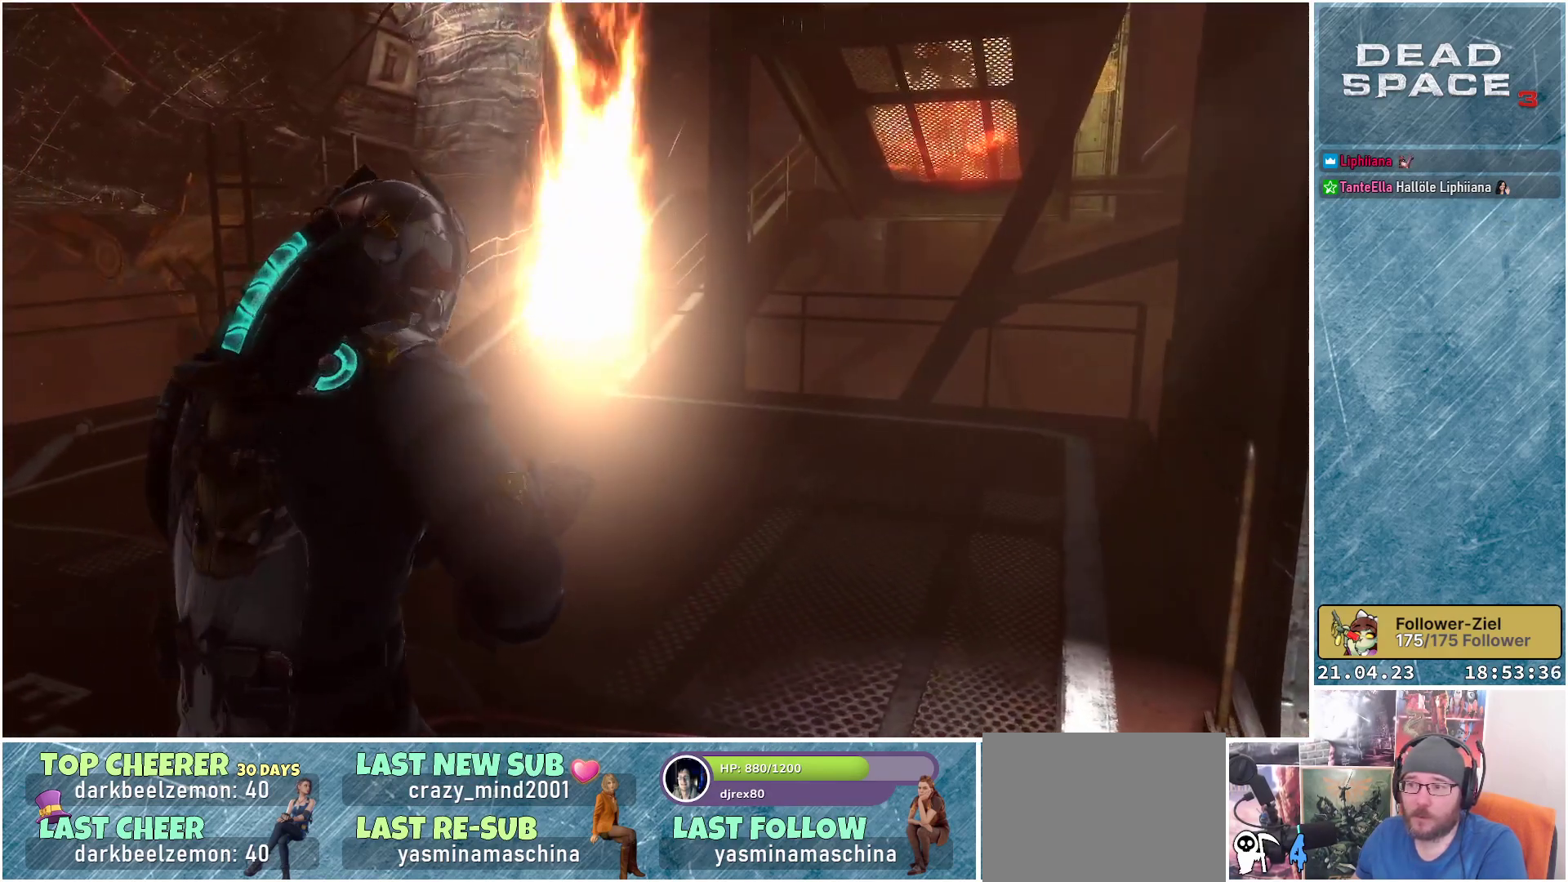
{"buttons": [], "left_stick": "center", "right_stick": "center", "events": [[133, "right_stick", "up"], [333, "right_stick", "center"]]}
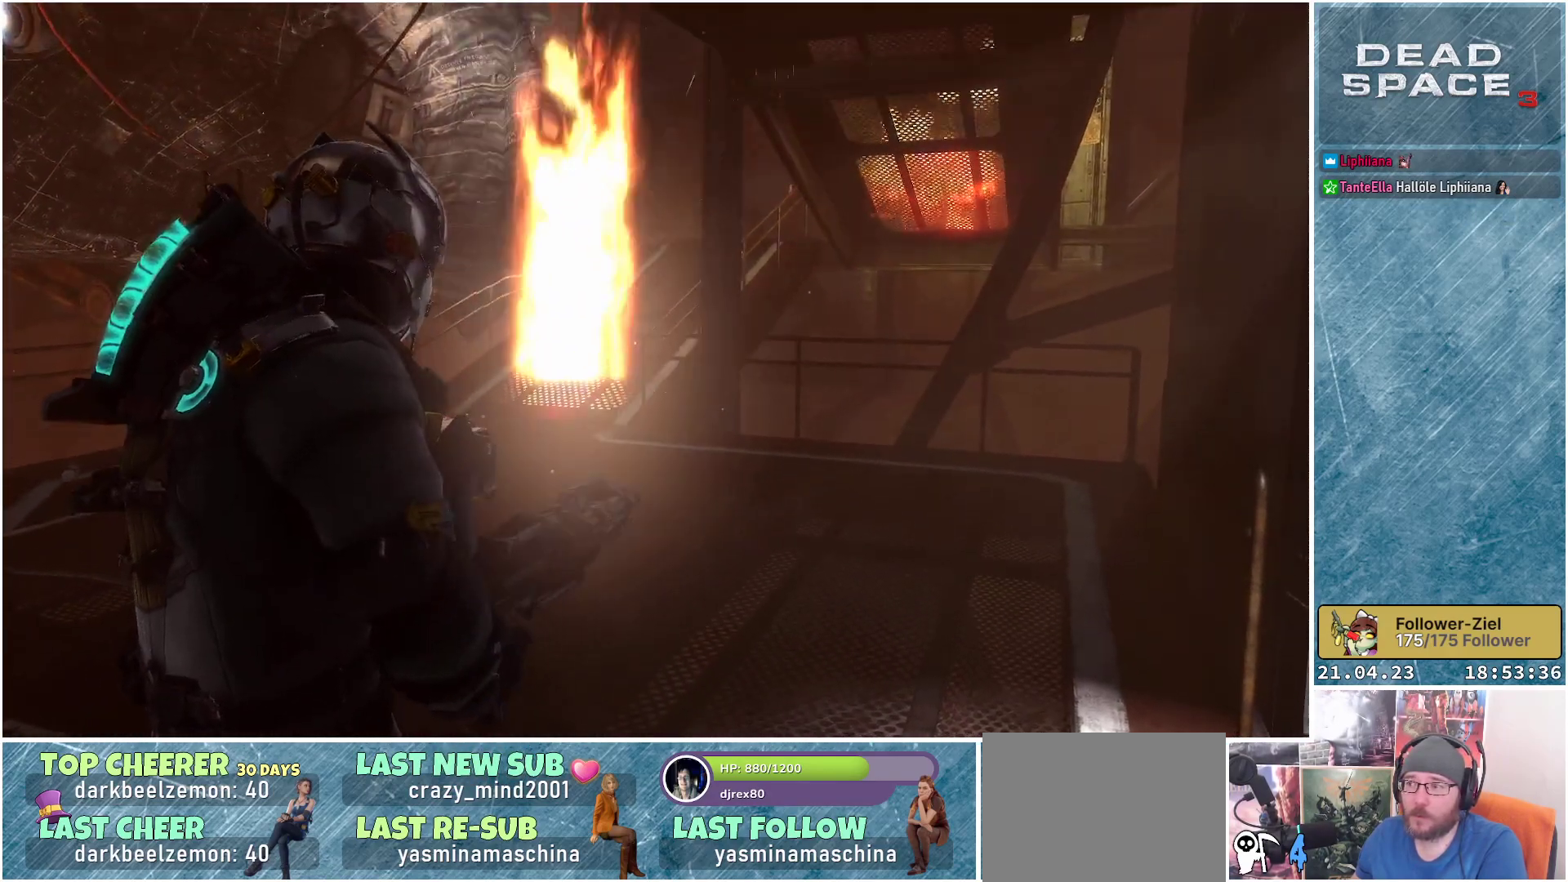
{"buttons": [], "left_stick": "up", "right_stick": "right", "events": [[133, "right_stick", "right"], [333, "left_stick", "up"]]}
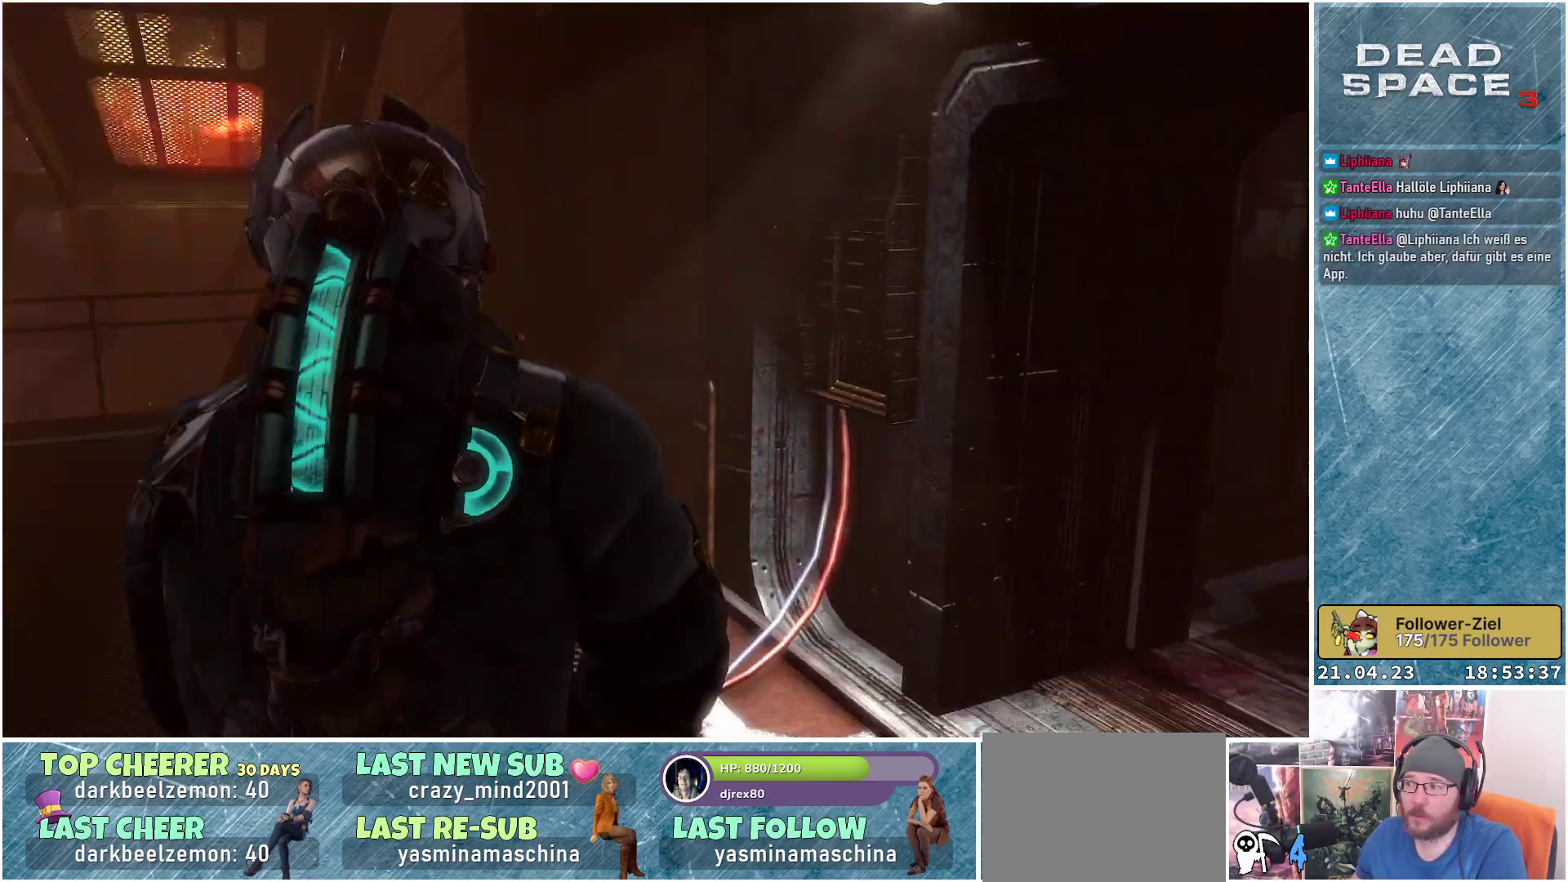
{"buttons": [], "left_stick": "up-left", "right_stick": "center", "events": [[200, "right_stick", "down-right"], [417, "left_stick", "up-left"], [467, "right_stick", "center"]]}
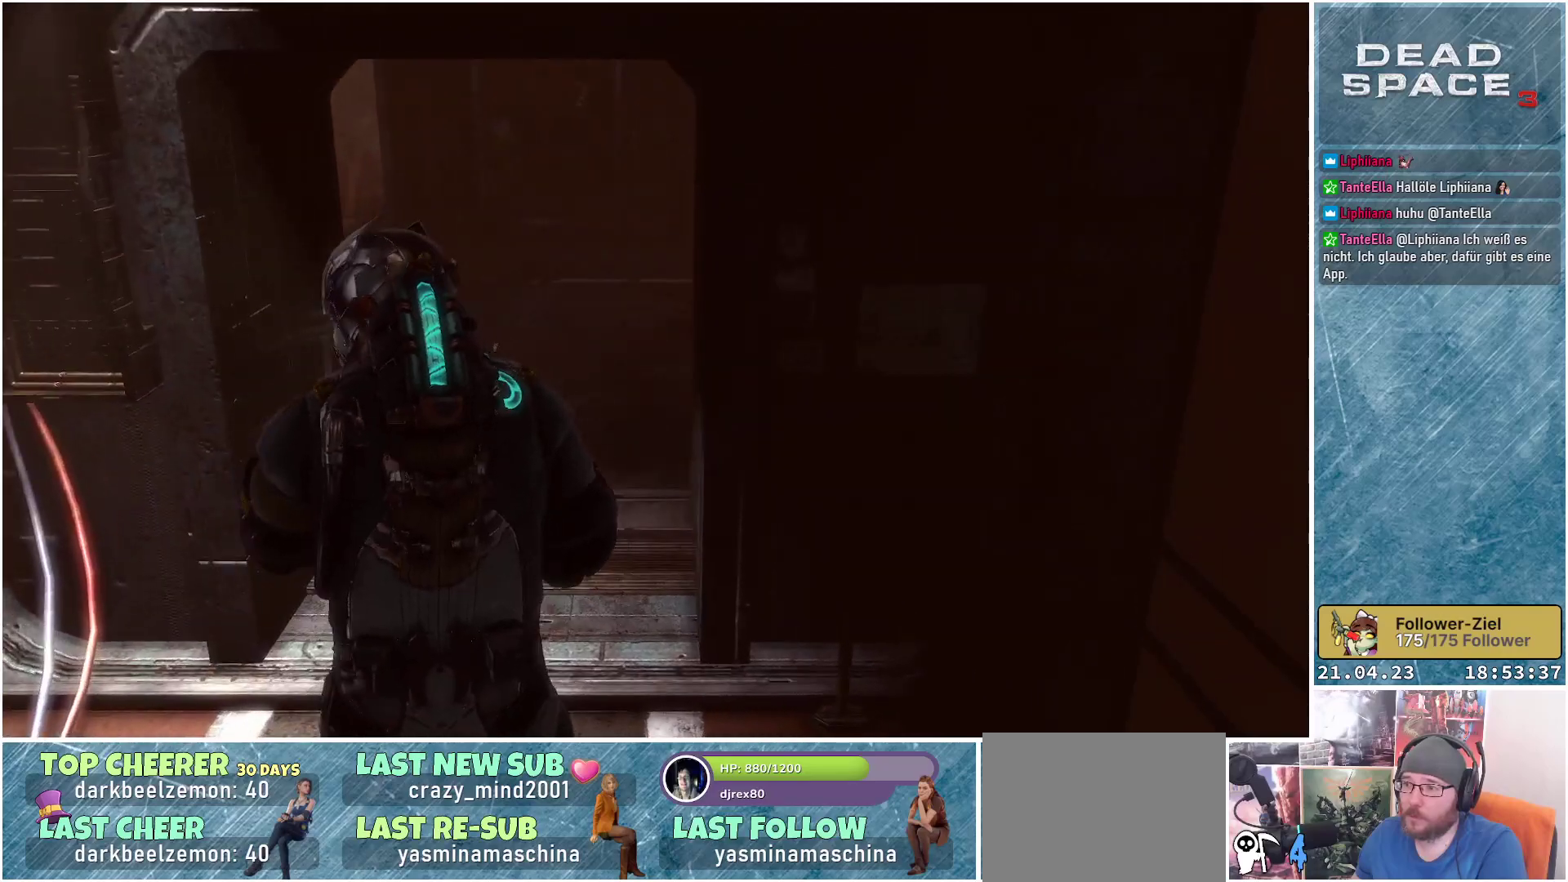
{"buttons": [], "left_stick": "up-left", "right_stick": "center", "events": []}
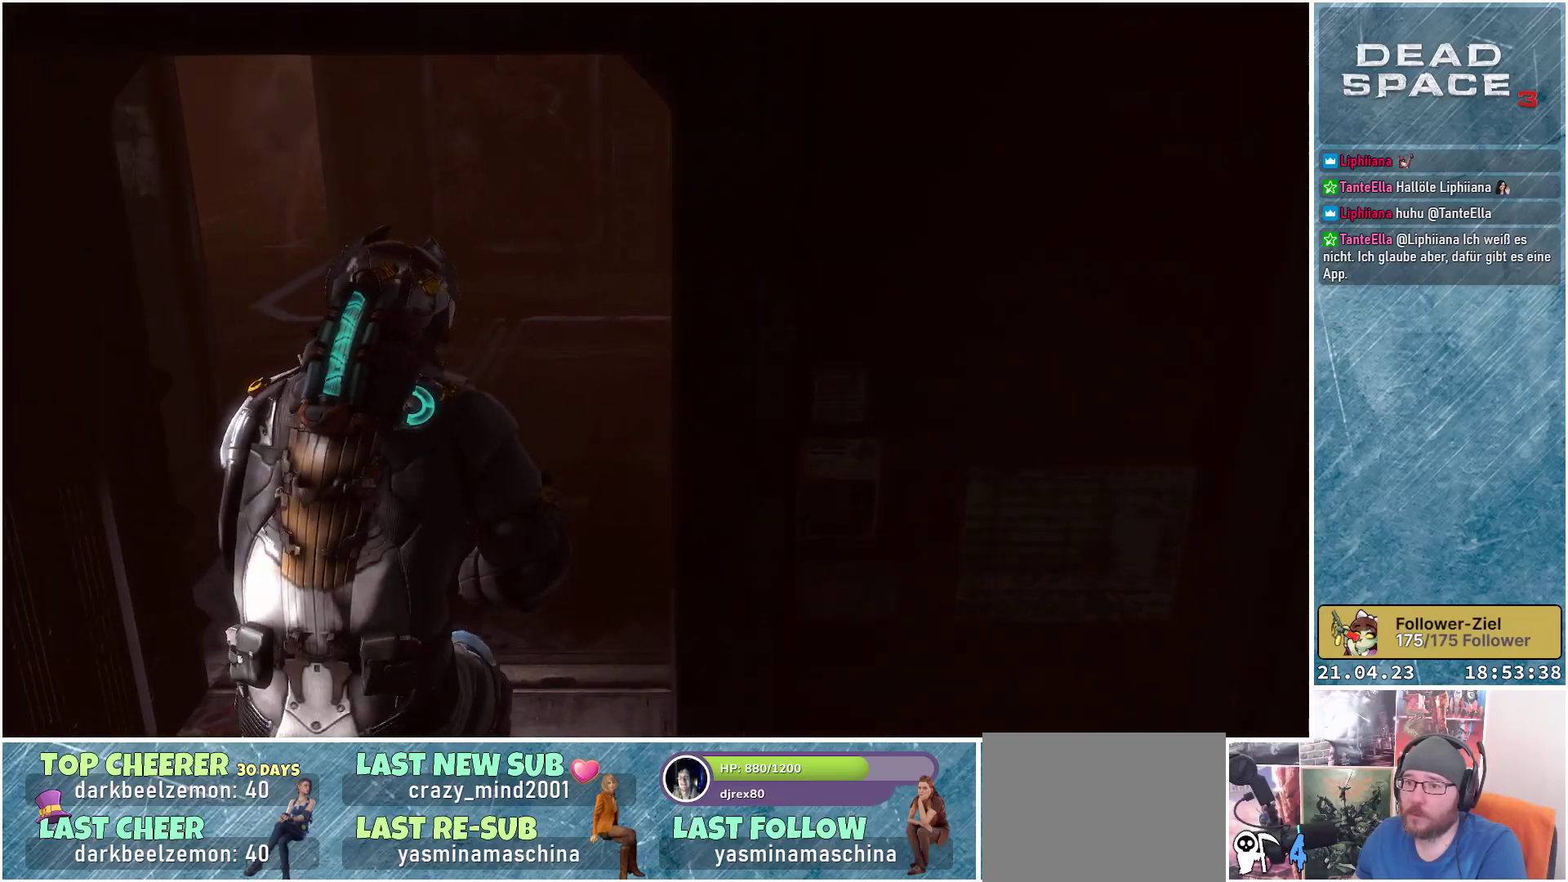
{"buttons": [], "left_stick": "up-left", "right_stick": "center", "events": [[117, "right_stick", "right"], [400, "right_stick", "center"]]}
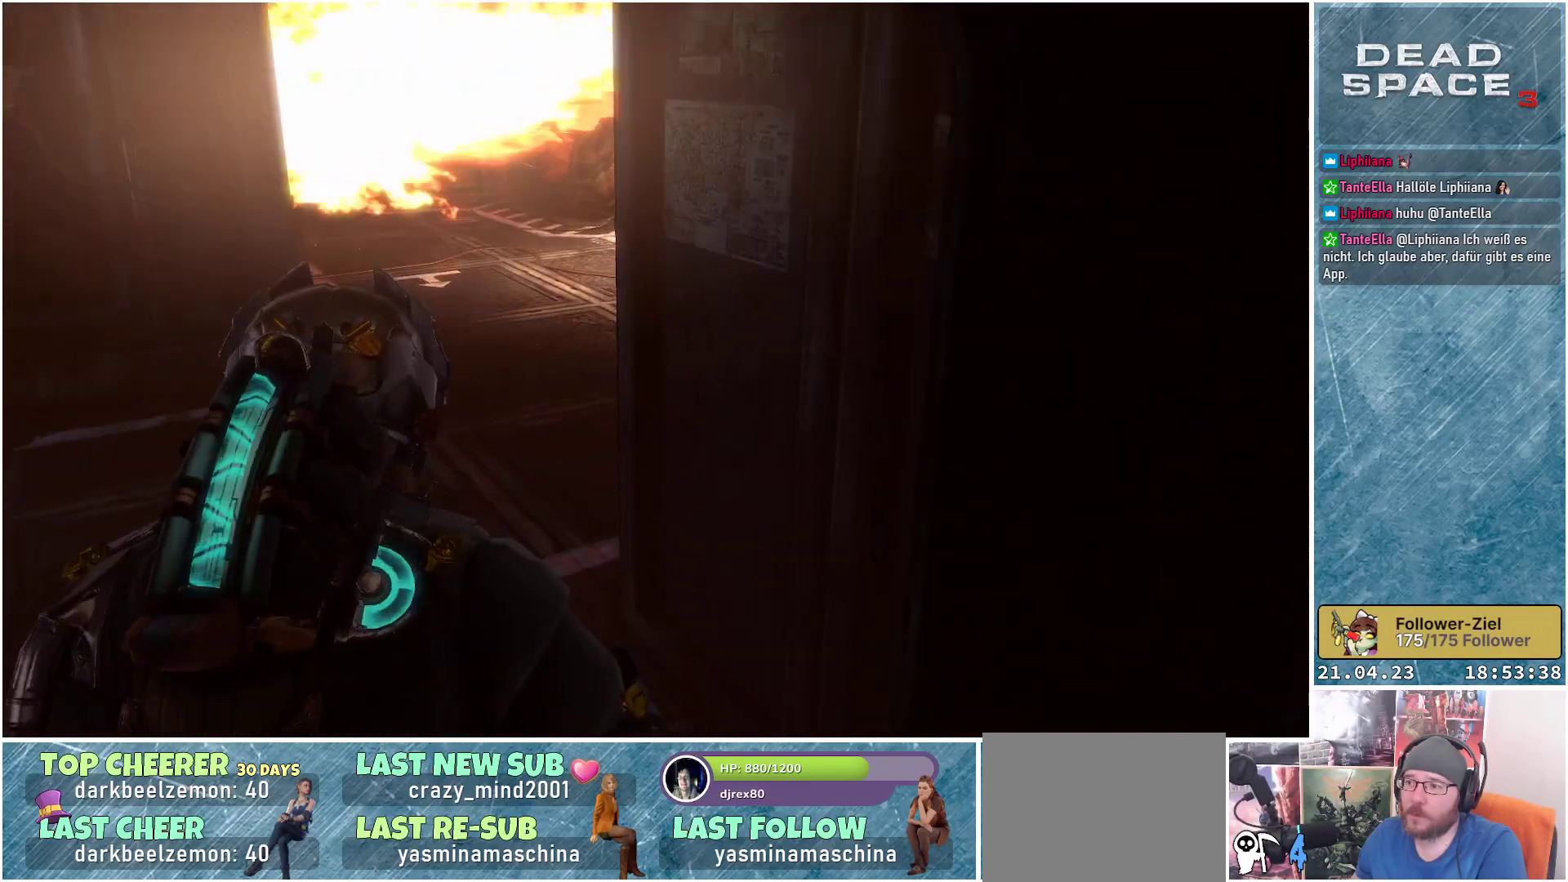
{"buttons": [], "left_stick": "up-left", "right_stick": "center", "events": []}
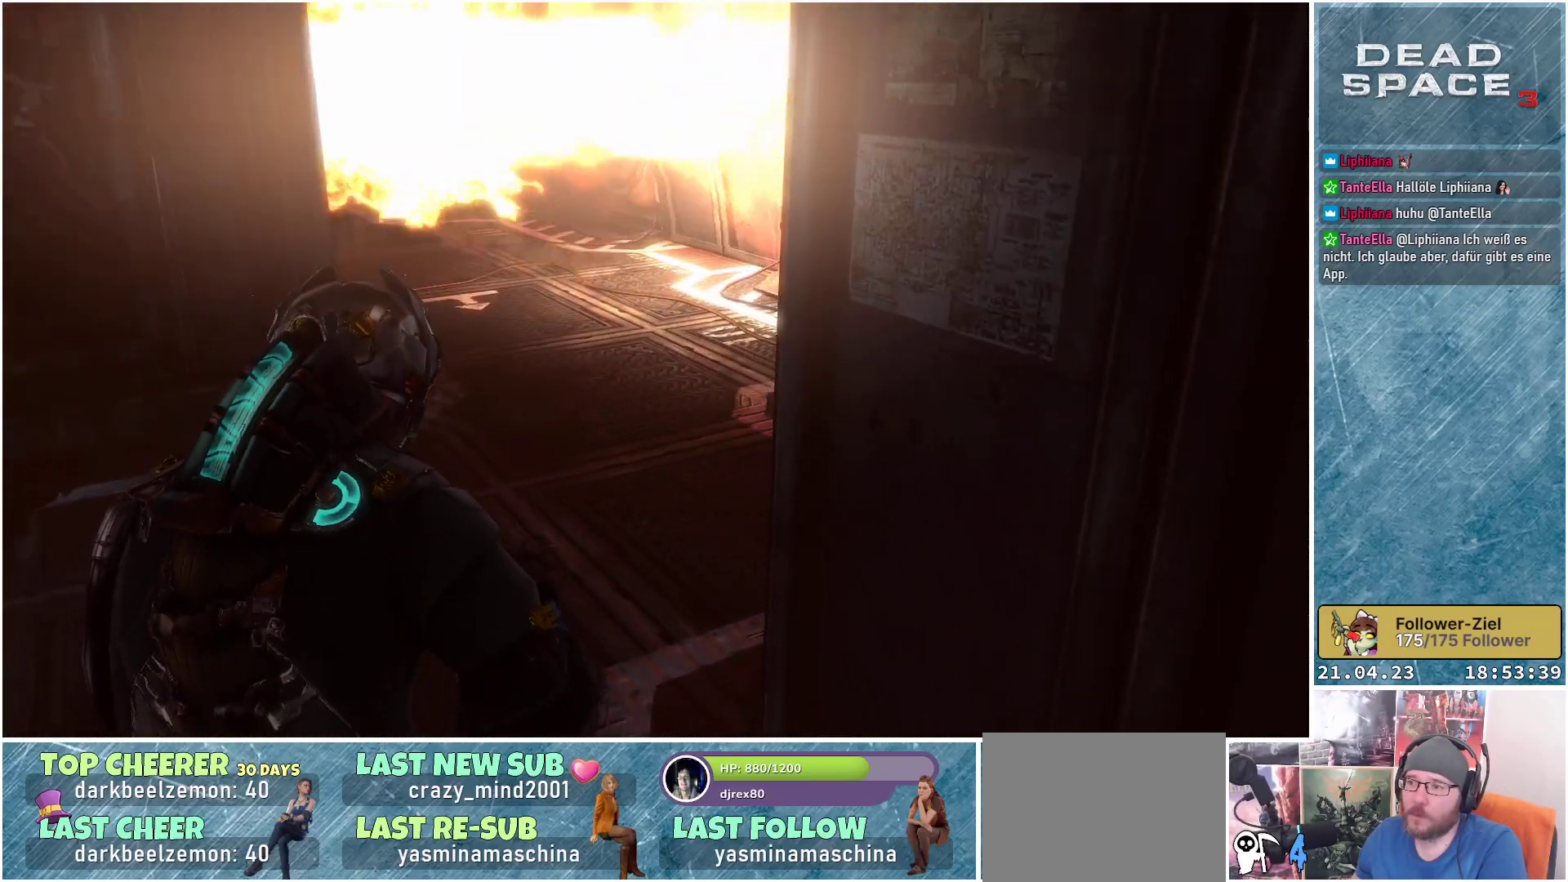
{"buttons": [], "left_stick": "center", "right_stick": "left", "events": [[50, "left_stick", "left"], [117, "right_stick", "left"], [400, "left_stick", "center"]]}
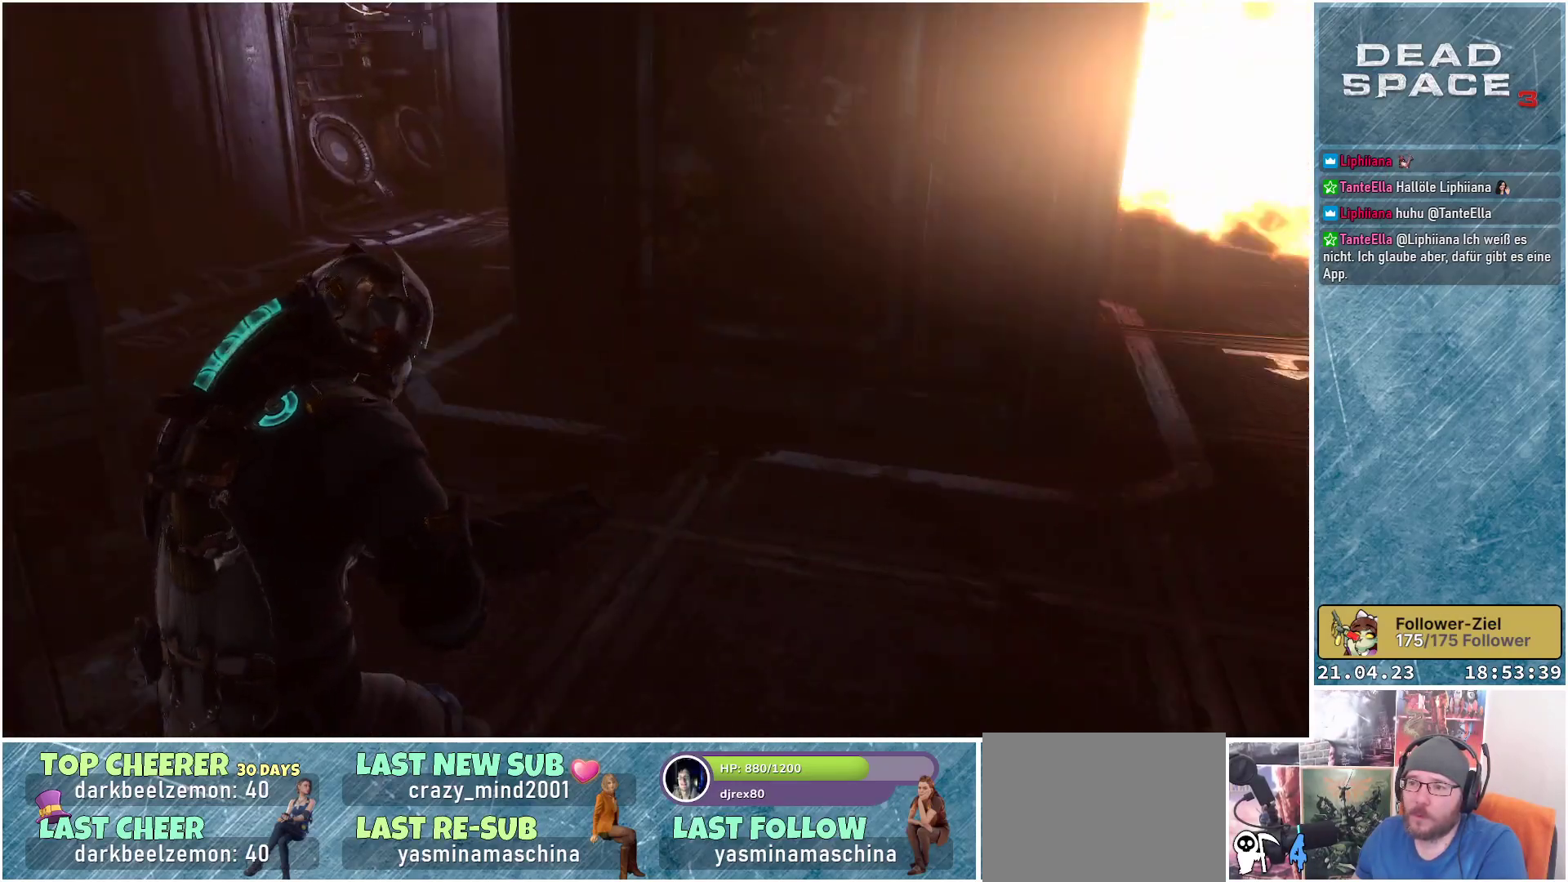
{"buttons": [], "left_stick": "up-right", "right_stick": "up", "events": [[267, "left_stick", "up-right"], [317, "right_stick", "up"]]}
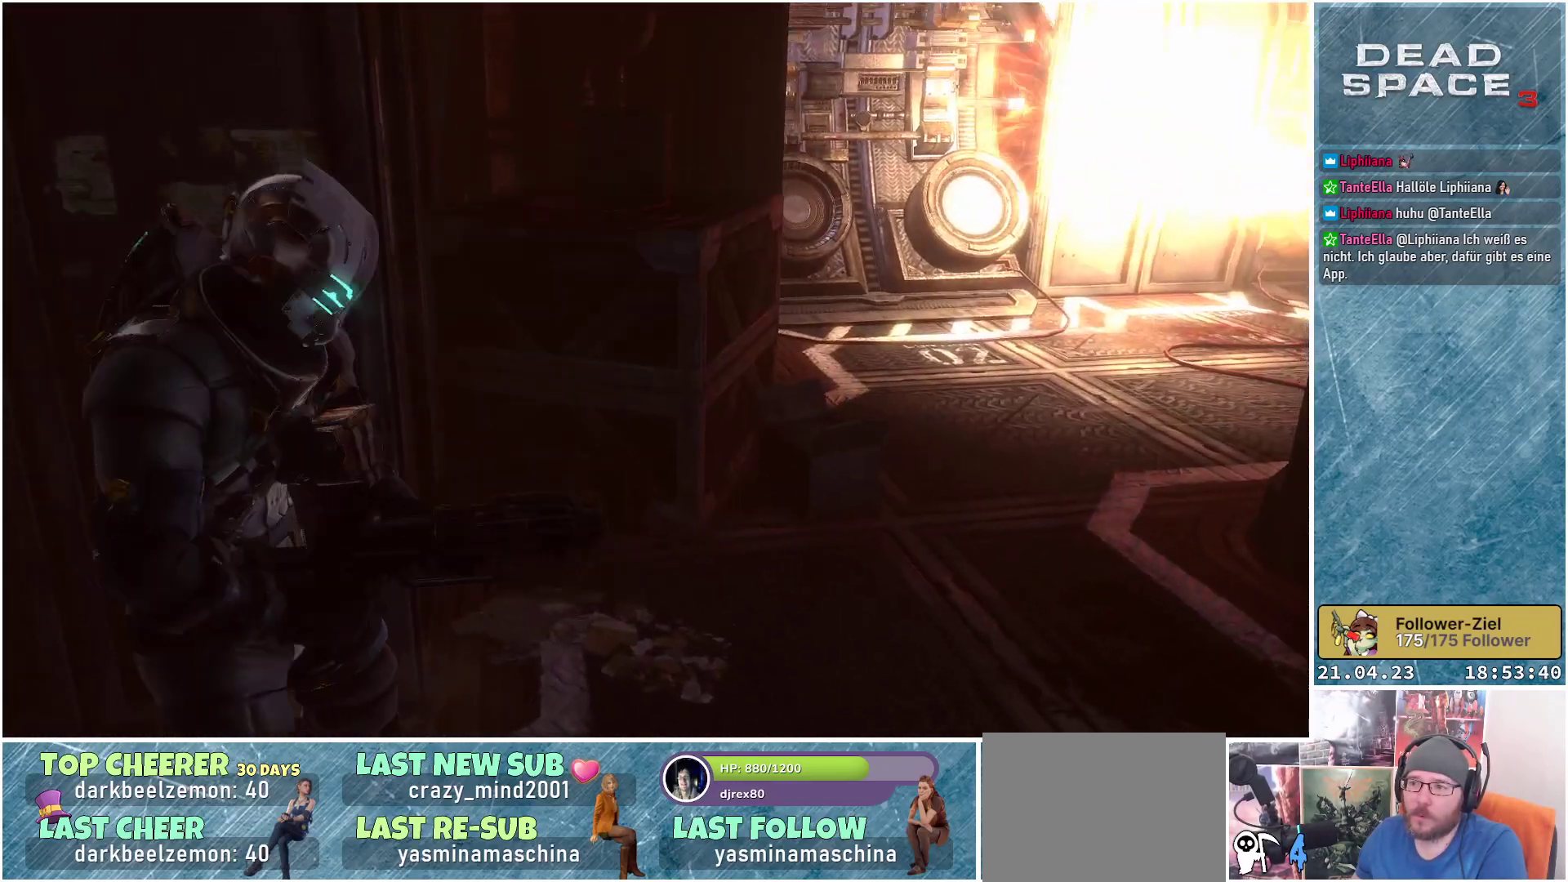
{"buttons": [], "left_stick": "up-right", "right_stick": "right", "events": [[100, "right_stick", "center"], [350, "right_stick", "right"]]}
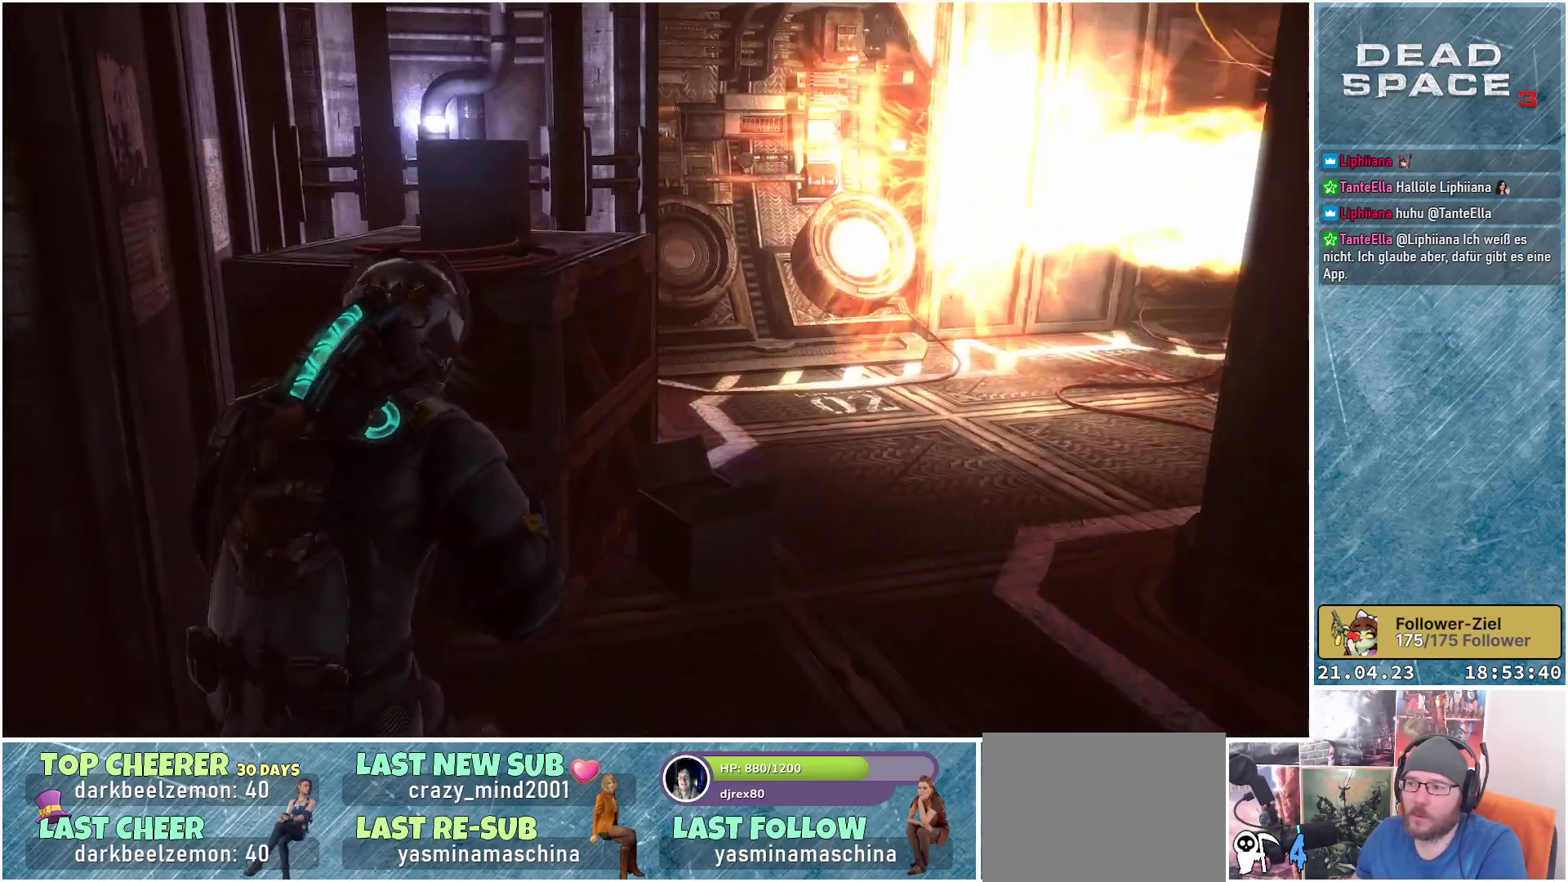
{"buttons": [], "left_stick": "up-right", "right_stick": "left", "events": [[133, "right_stick", "center"], [400, "right_stick", "left"]]}
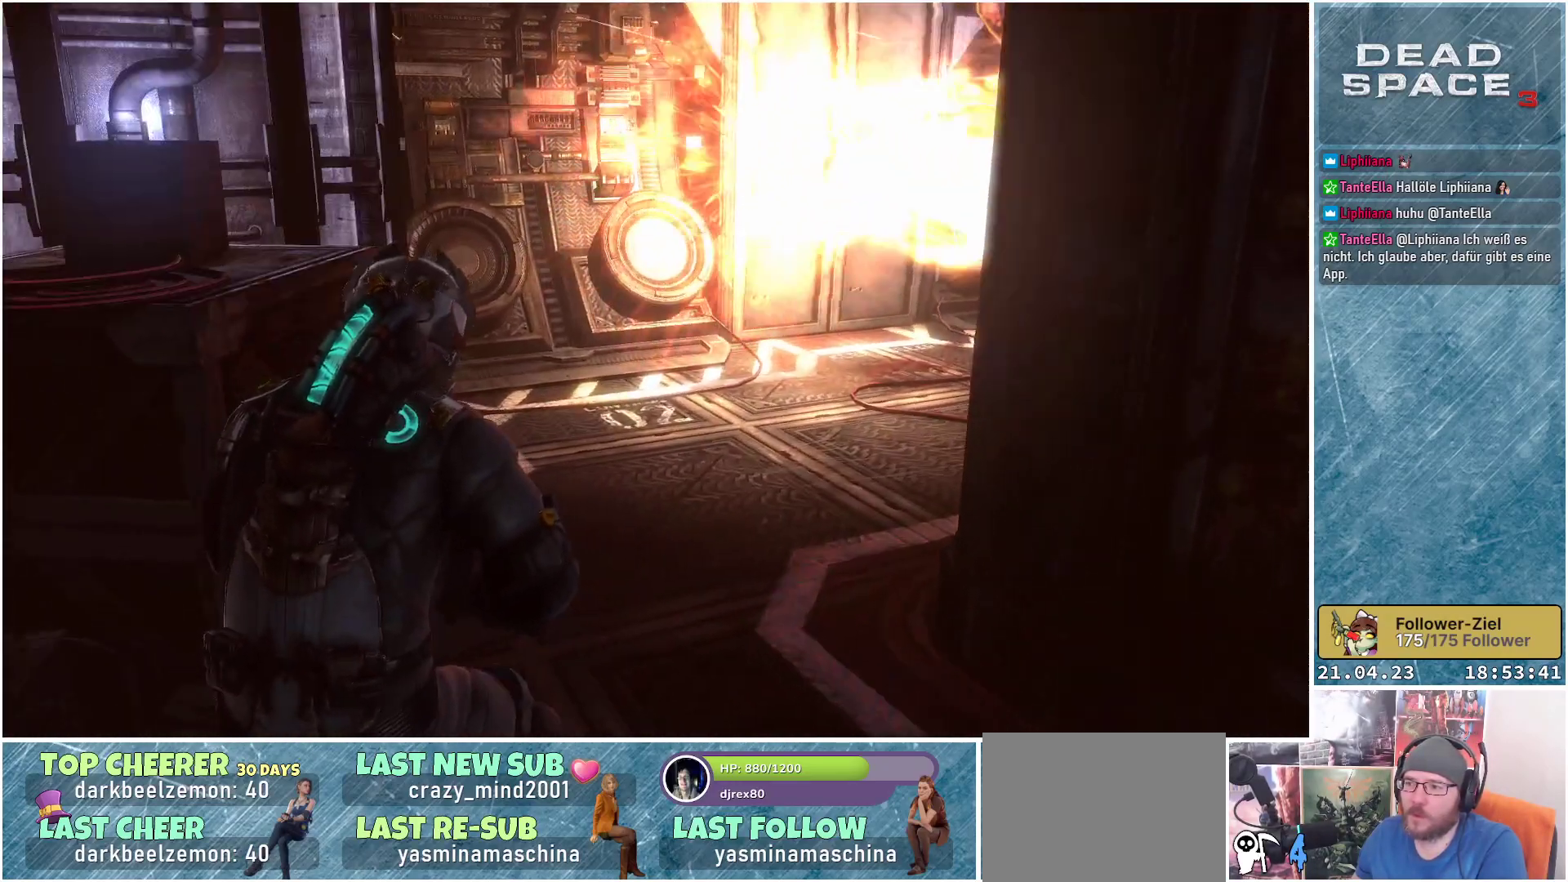
{"buttons": [], "left_stick": "up-right", "right_stick": "center", "events": [[333, "right_stick", "center"]]}
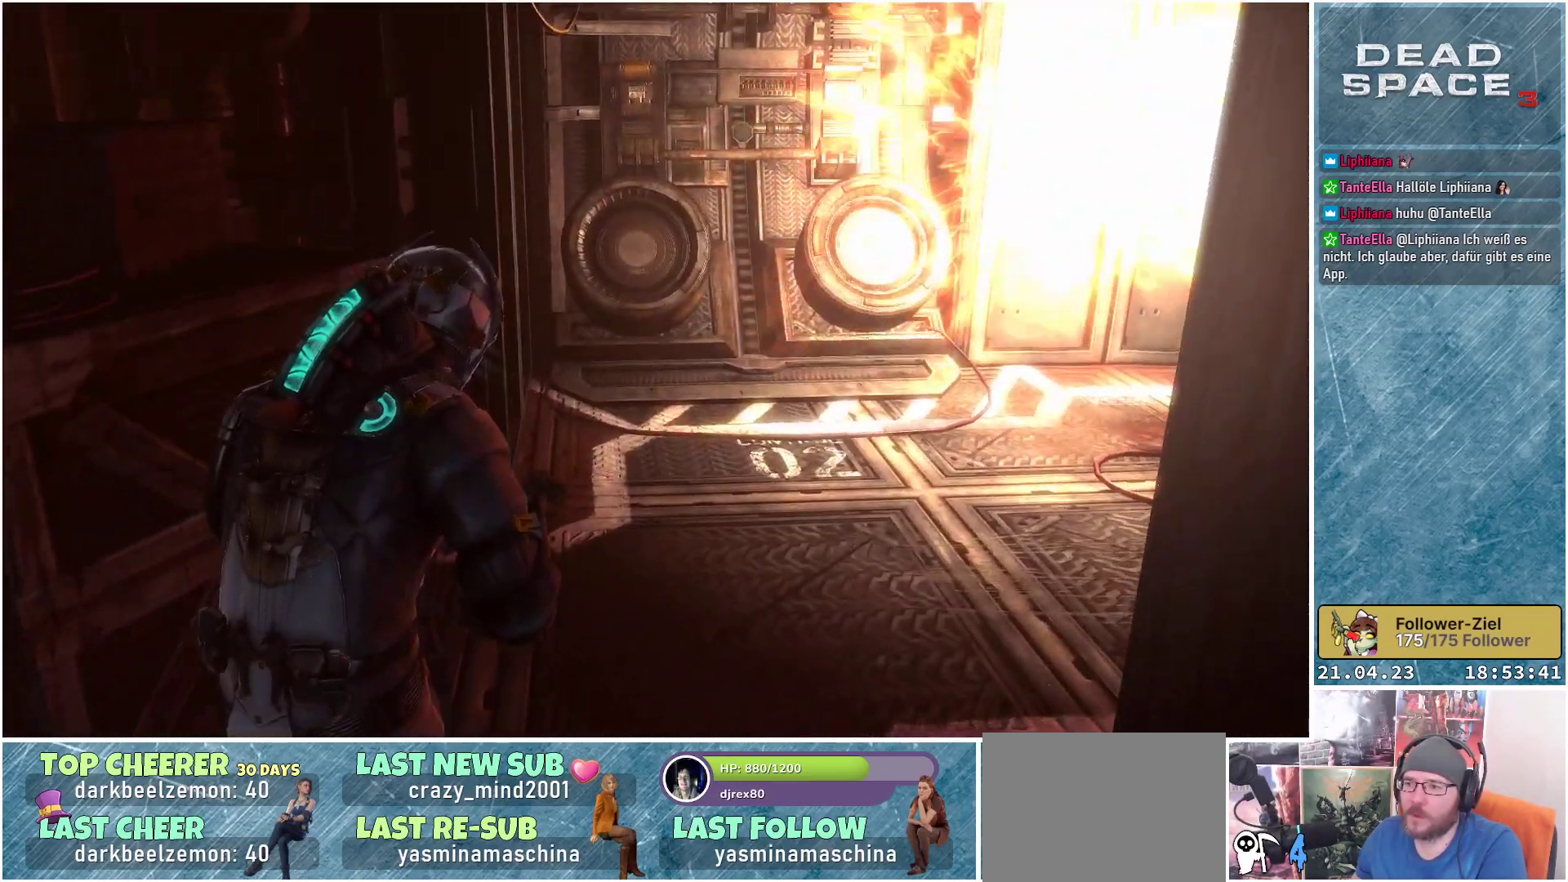
{"buttons": [], "left_stick": "up-left", "right_stick": "right", "events": [[50, "right_stick", "right"], [83, "left_stick", "up"], [267, "left_stick", "up-left"]]}
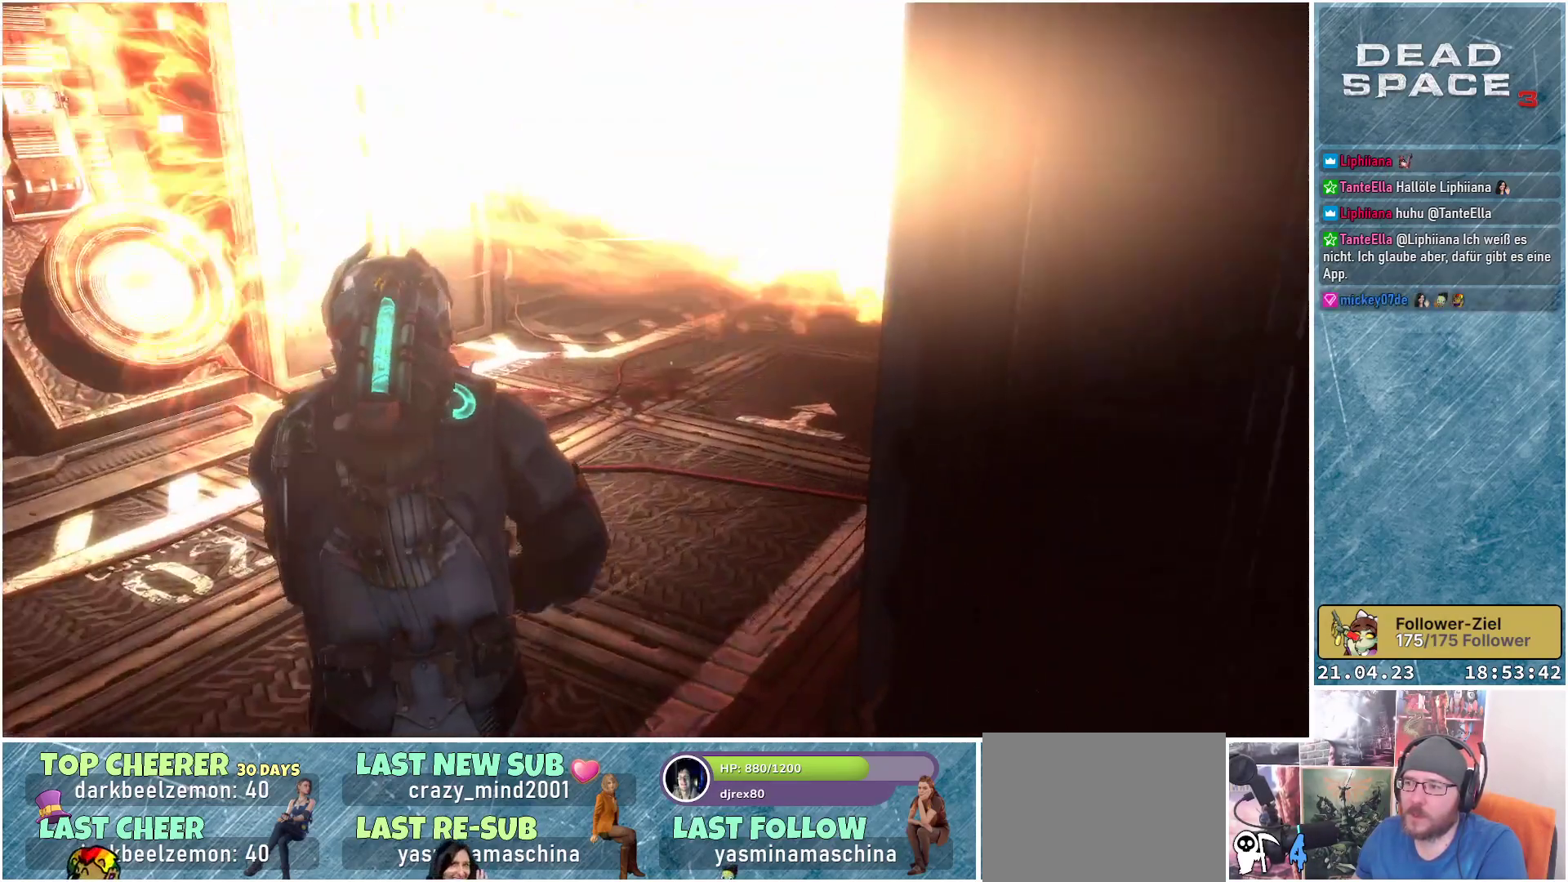
{"buttons": [], "left_stick": "center", "right_stick": "right", "events": [[50, "left_stick", "left"], [150, "left_stick", "down-left"], [417, "left_stick", "center"]]}
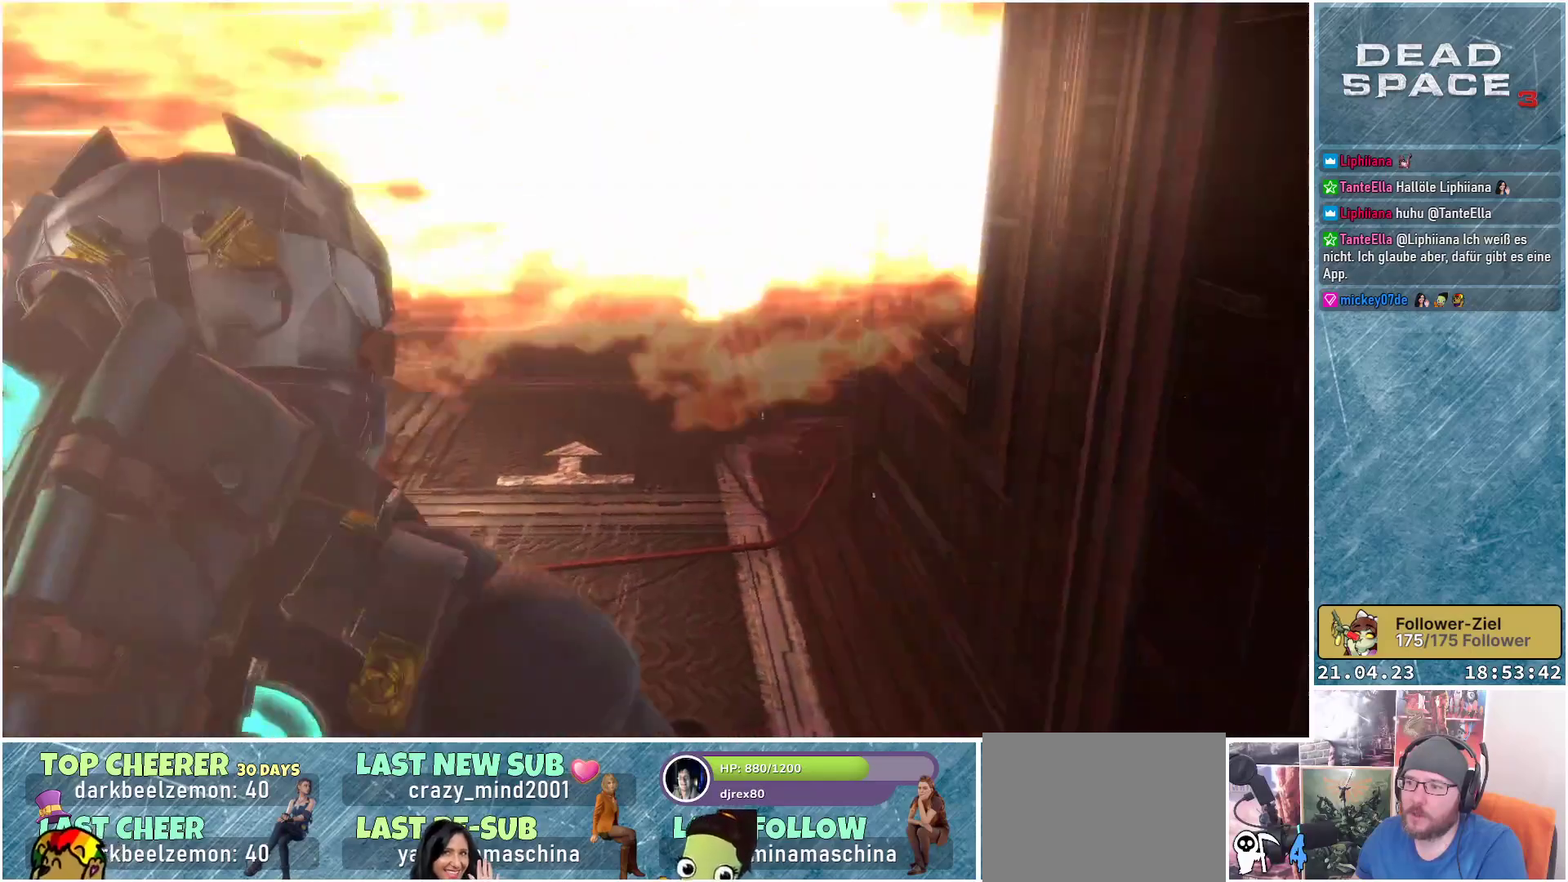
{"buttons": [], "left_stick": "left", "right_stick": "right", "events": [[350, "left_stick", "left"]]}
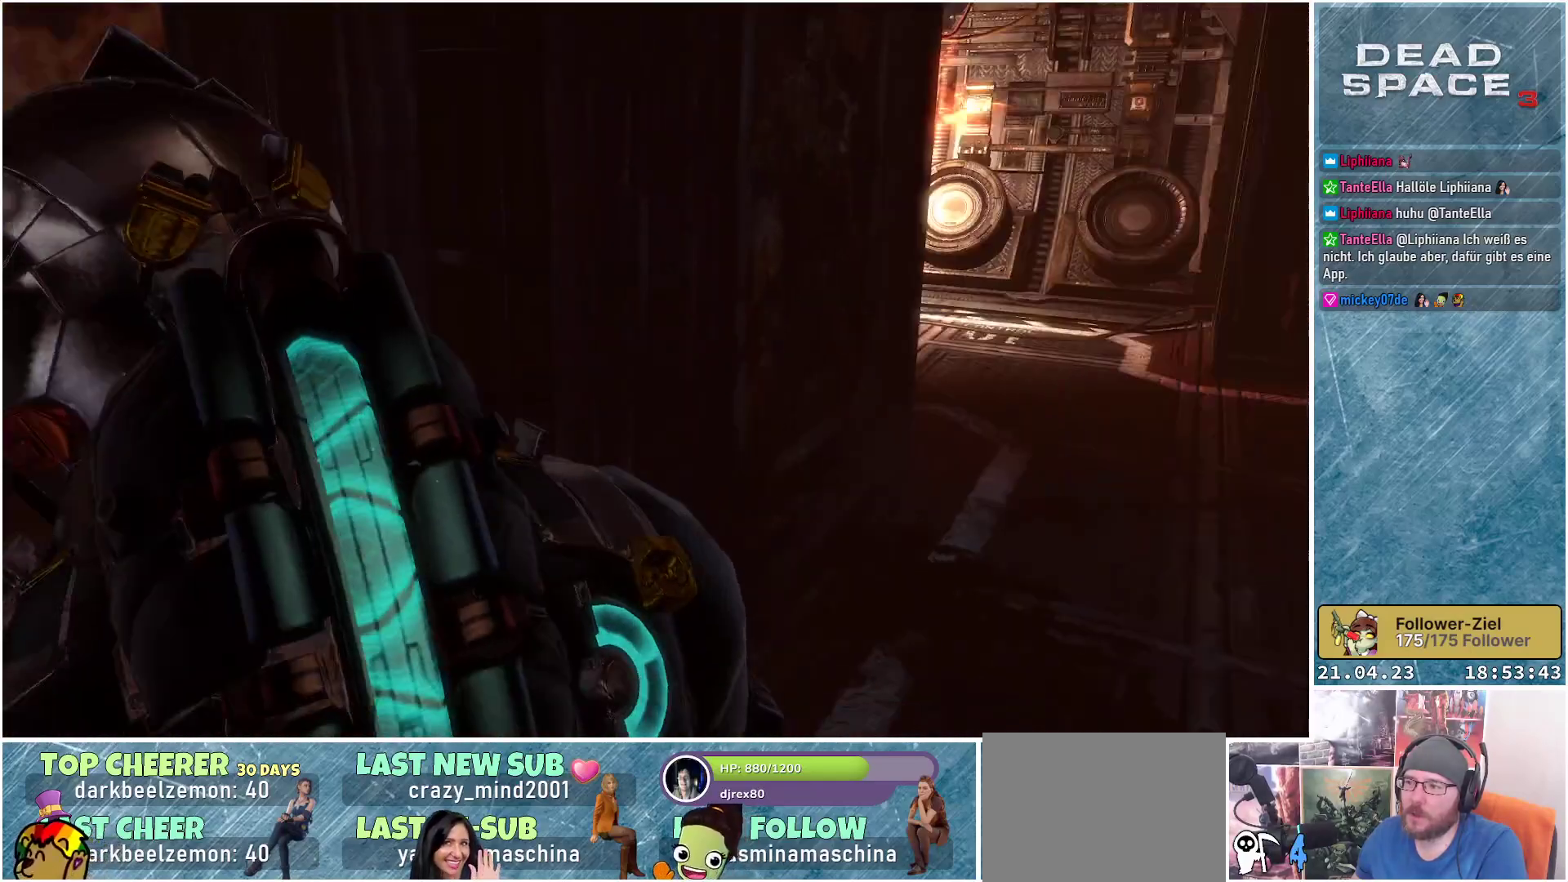
{"buttons": [], "left_stick": "down-left", "right_stick": "right", "events": [[250, "left_stick", "down-left"]]}
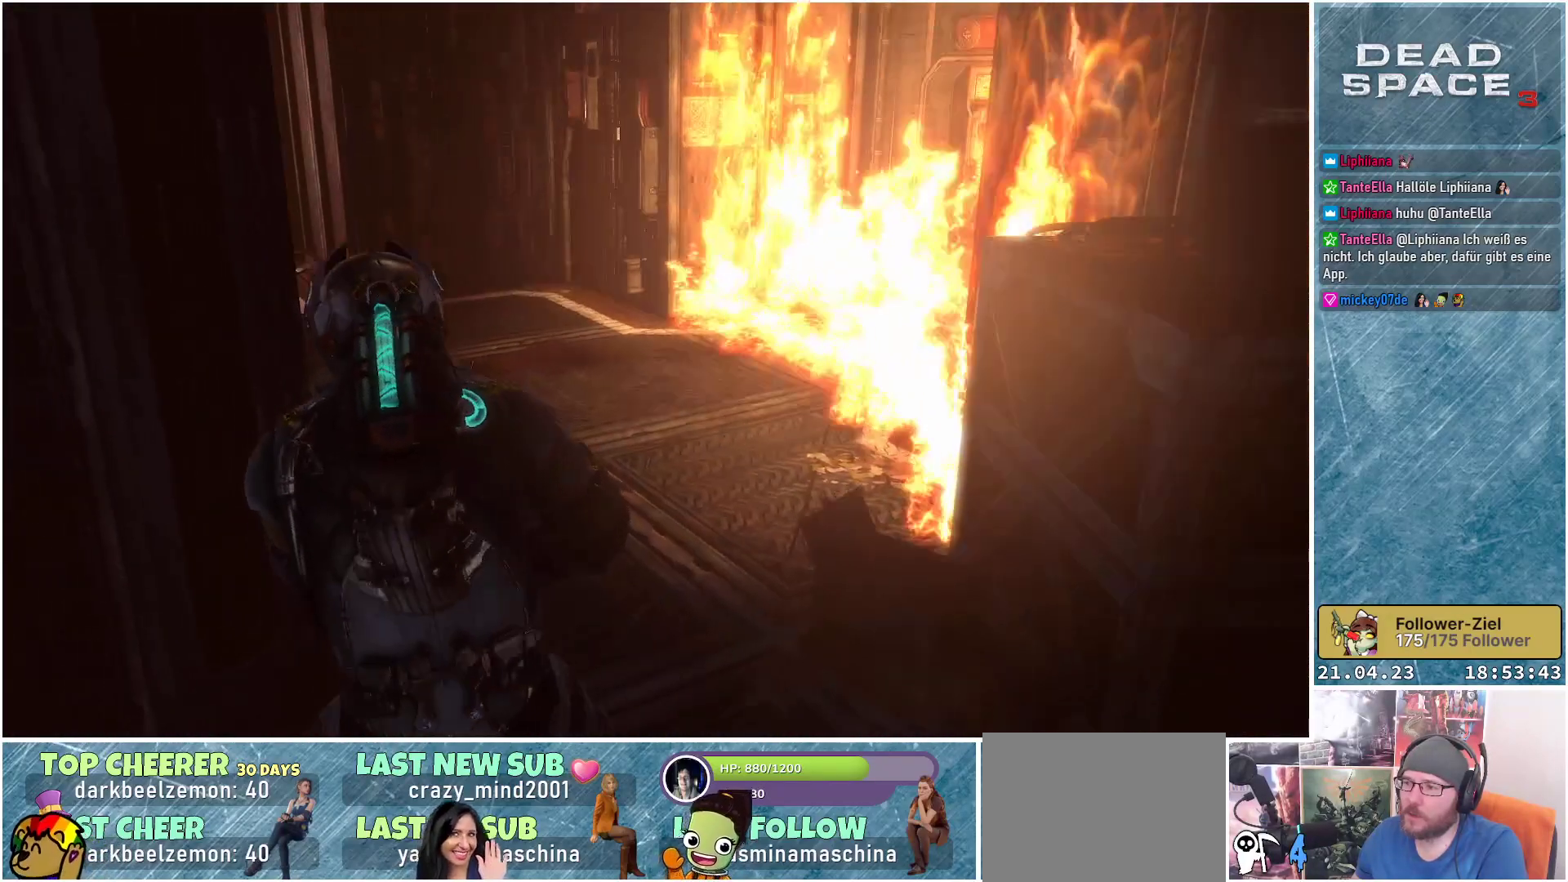
{"buttons": [], "left_stick": "down", "right_stick": "left", "events": [[33, "left_stick", "down"], [83, "right_stick", "center"], [367, "right_stick", "left"]]}
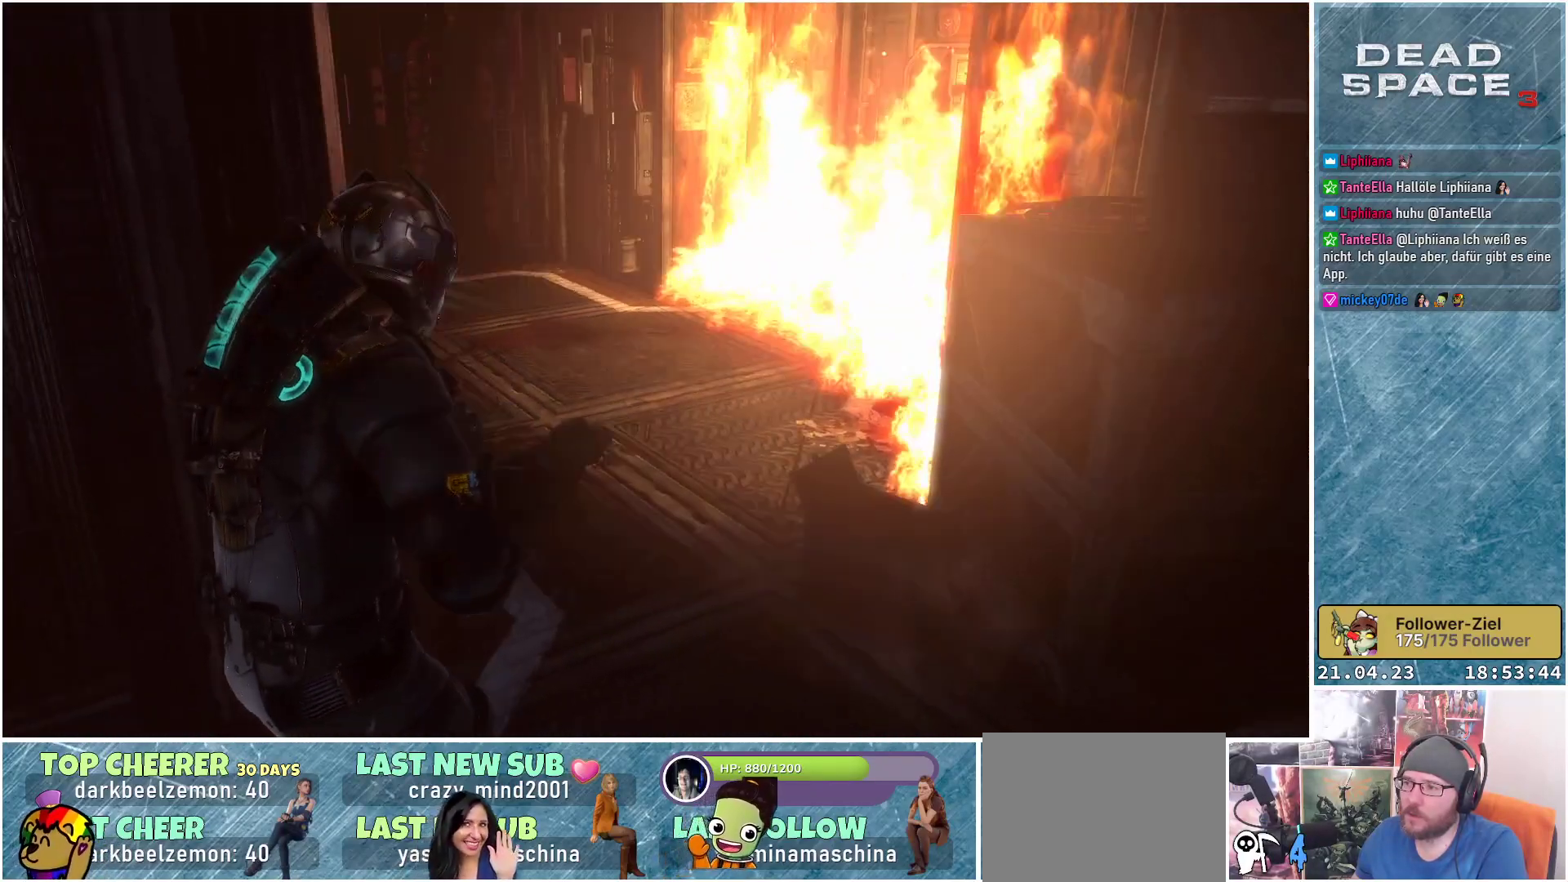
{"buttons": ["L1"], "left_stick": "up-left", "right_stick": "left", "events": [[17, "left_stick", "down-left"], [150, "left_stick", "left"], [267, "left_stick", "up-left"], [483, "L1", "down"]]}
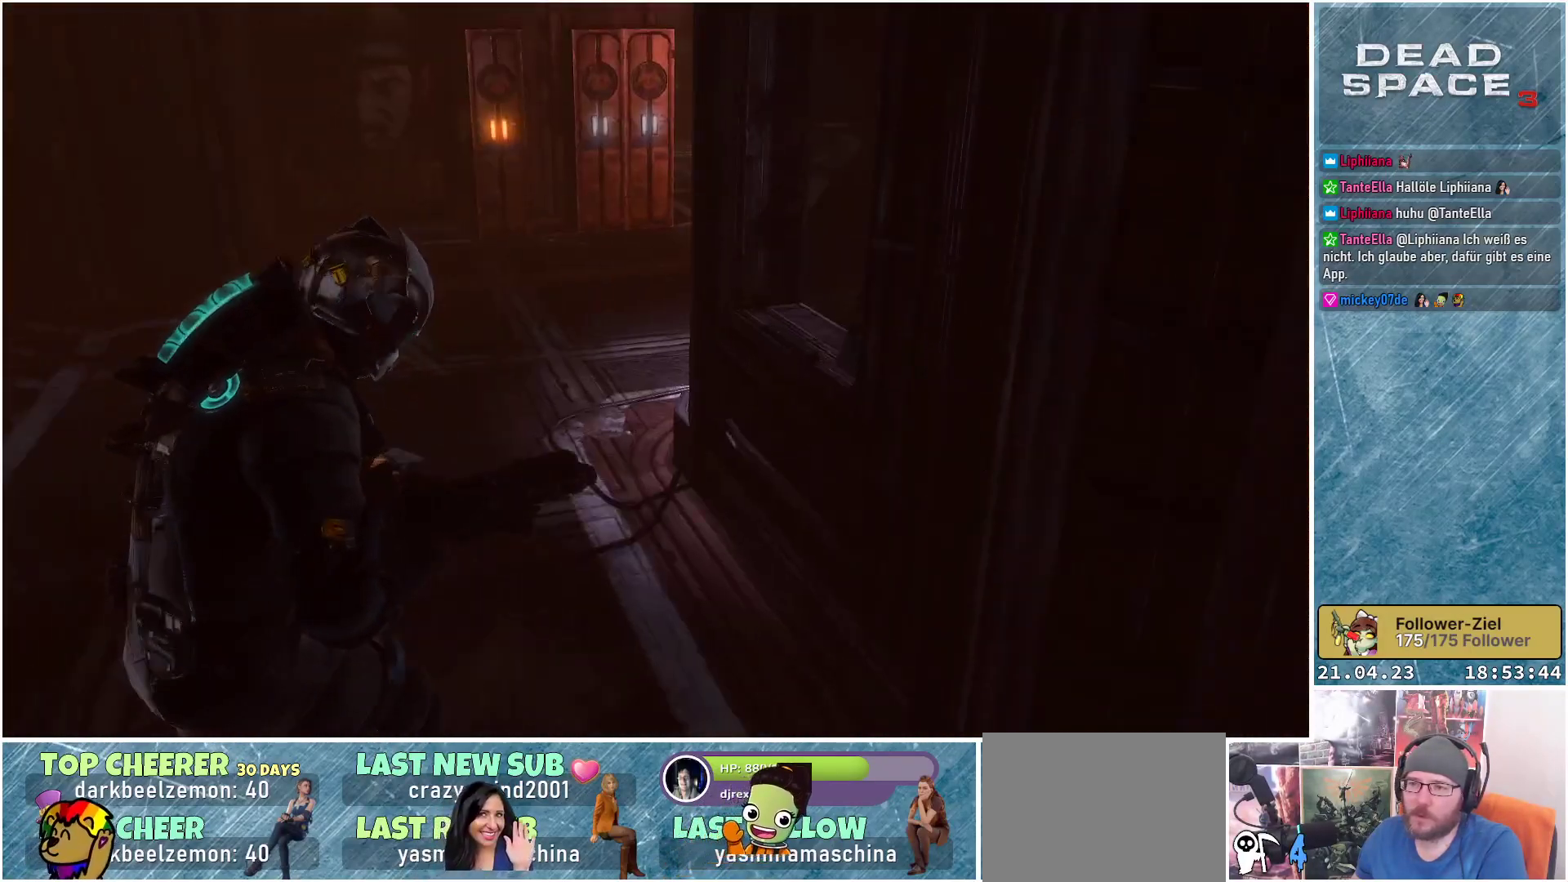
{"buttons": ["L1"], "left_stick": "up-left", "right_stick": "up-right", "events": [[17, "right_stick", "center"], [267, "right_stick", "up"], [400, "right_stick", "up-right"]]}
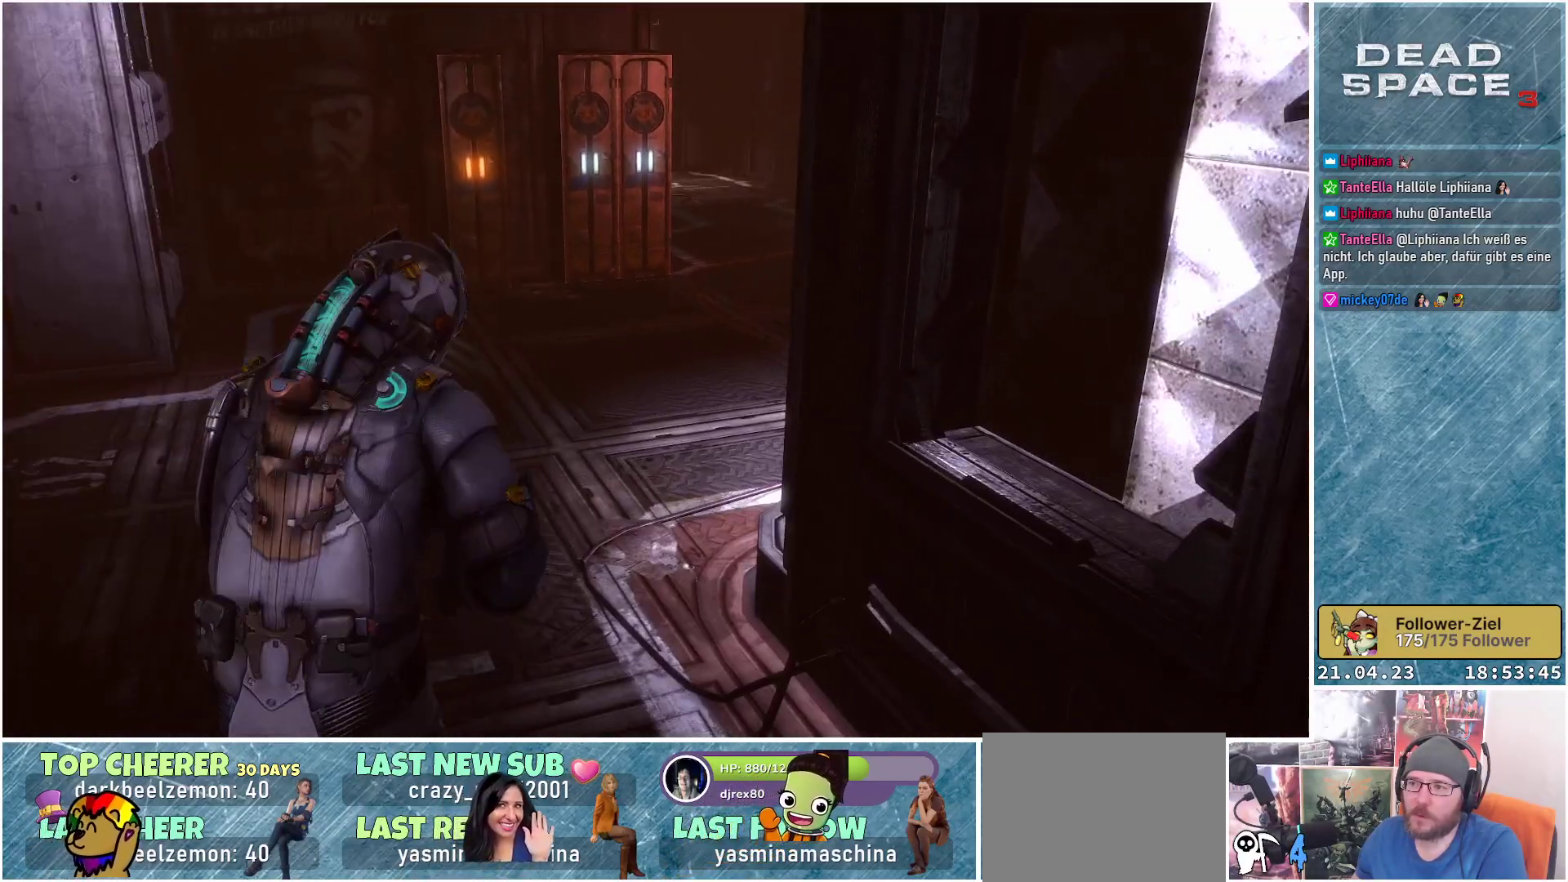
{"buttons": ["L1"], "left_stick": "up-left", "right_stick": "center", "events": [[33, "right_stick", "right"], [383, "right_stick", "center"]]}